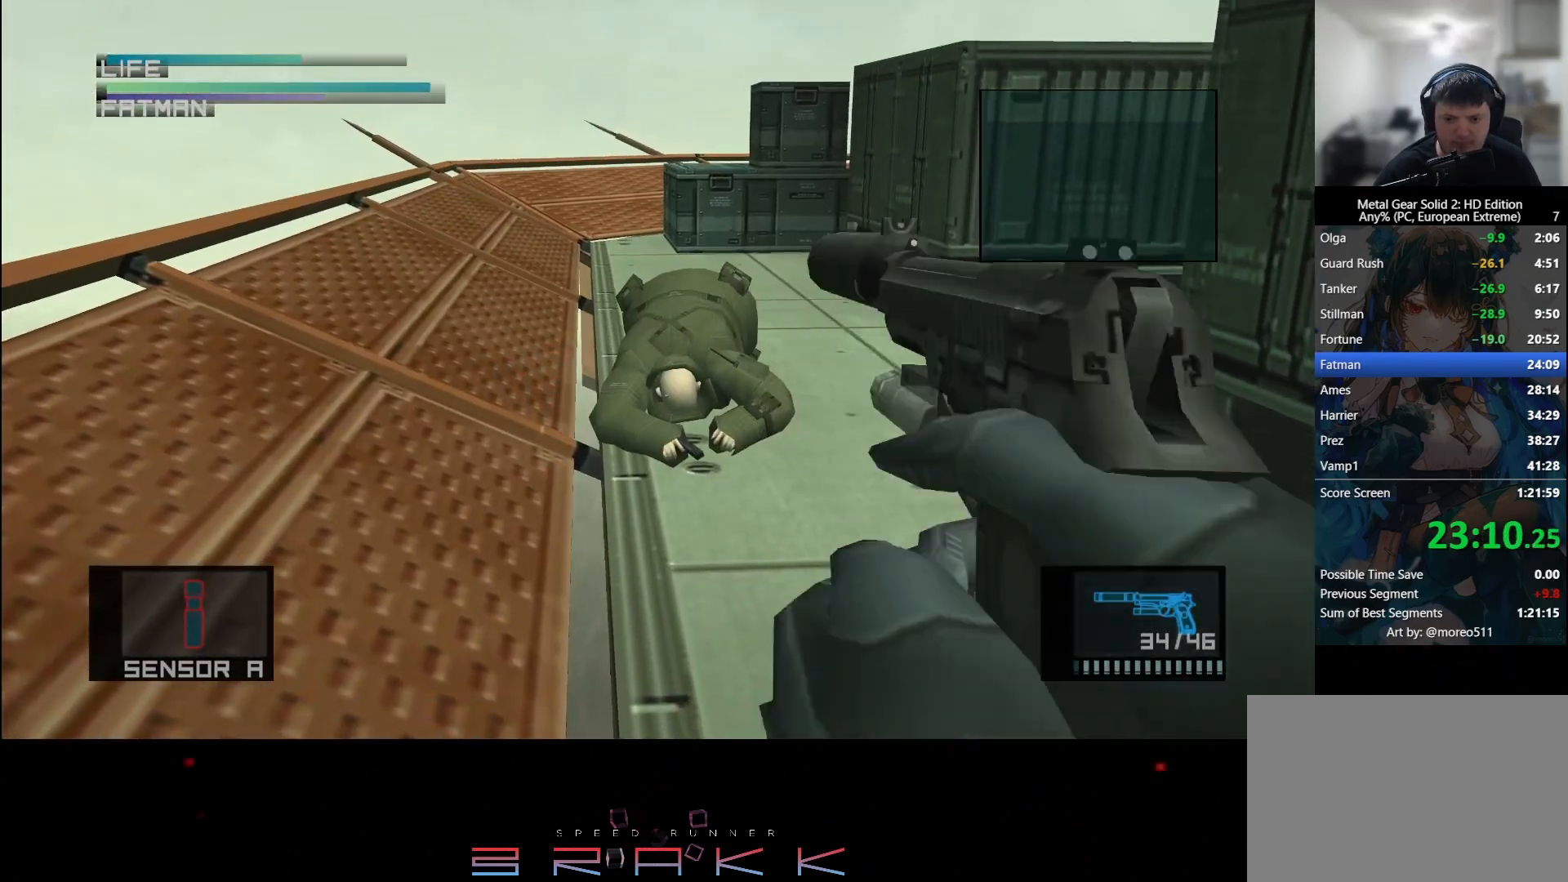
Gameplay with a controller (PlayStation layout); each line is a JSON object with the inputs held at the frame after it. "button_events" lists button changes between this image and that frame as [ms after this image, input, new state], when the widget could be followed in between (sticks are given only as held states). Not read: SQUARE.
{"buttons": ["R1"], "left_stick": "center", "right_stick": "center", "button_events": []}
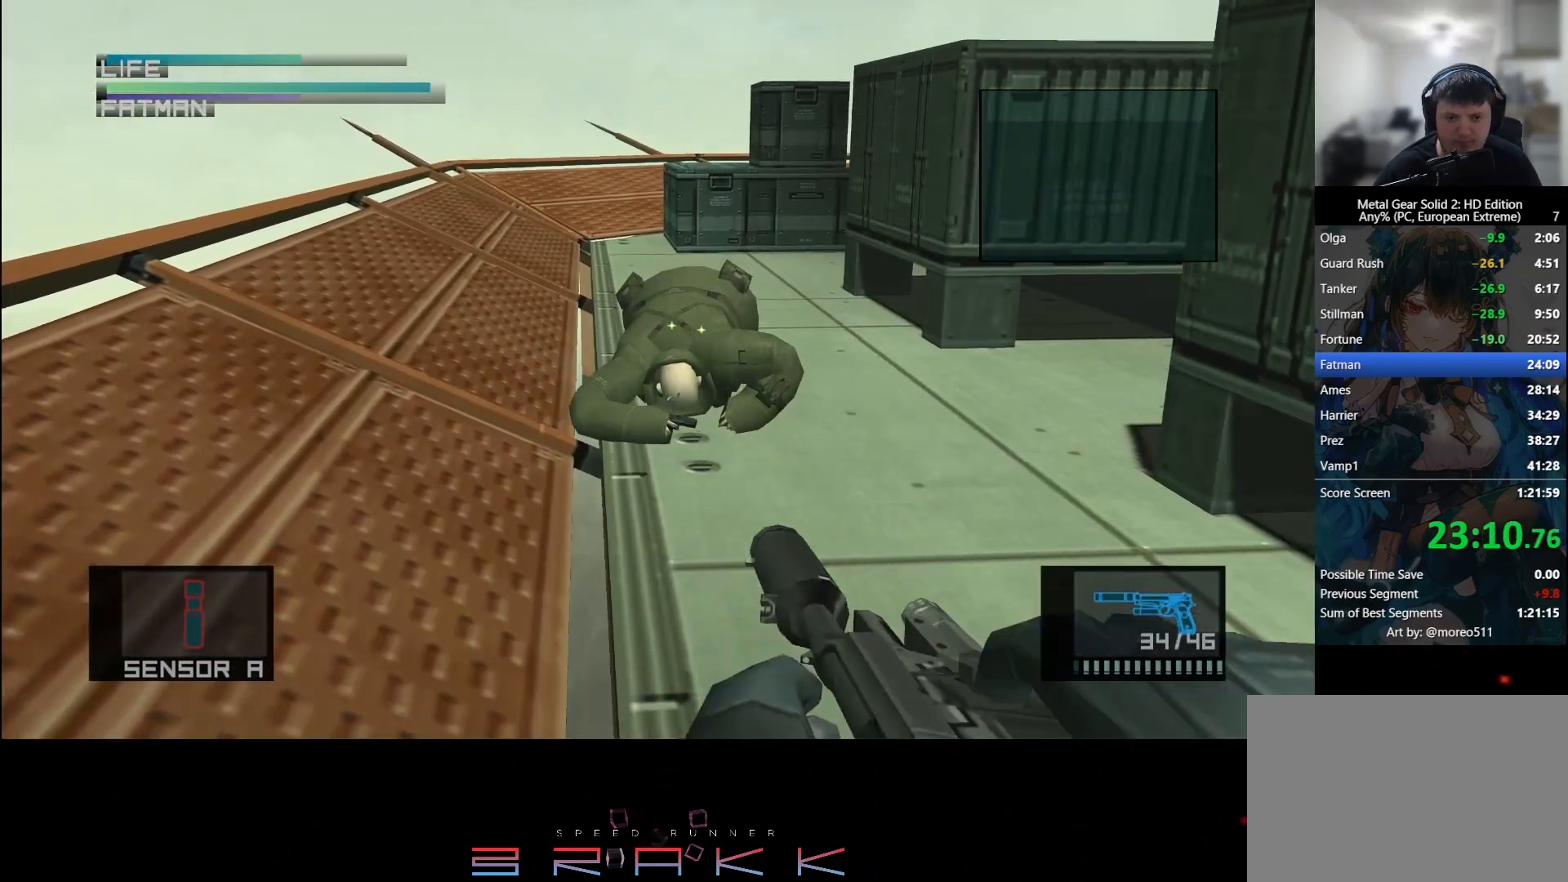
{"buttons": ["R1"], "left_stick": "center", "right_stick": "center", "button_events": []}
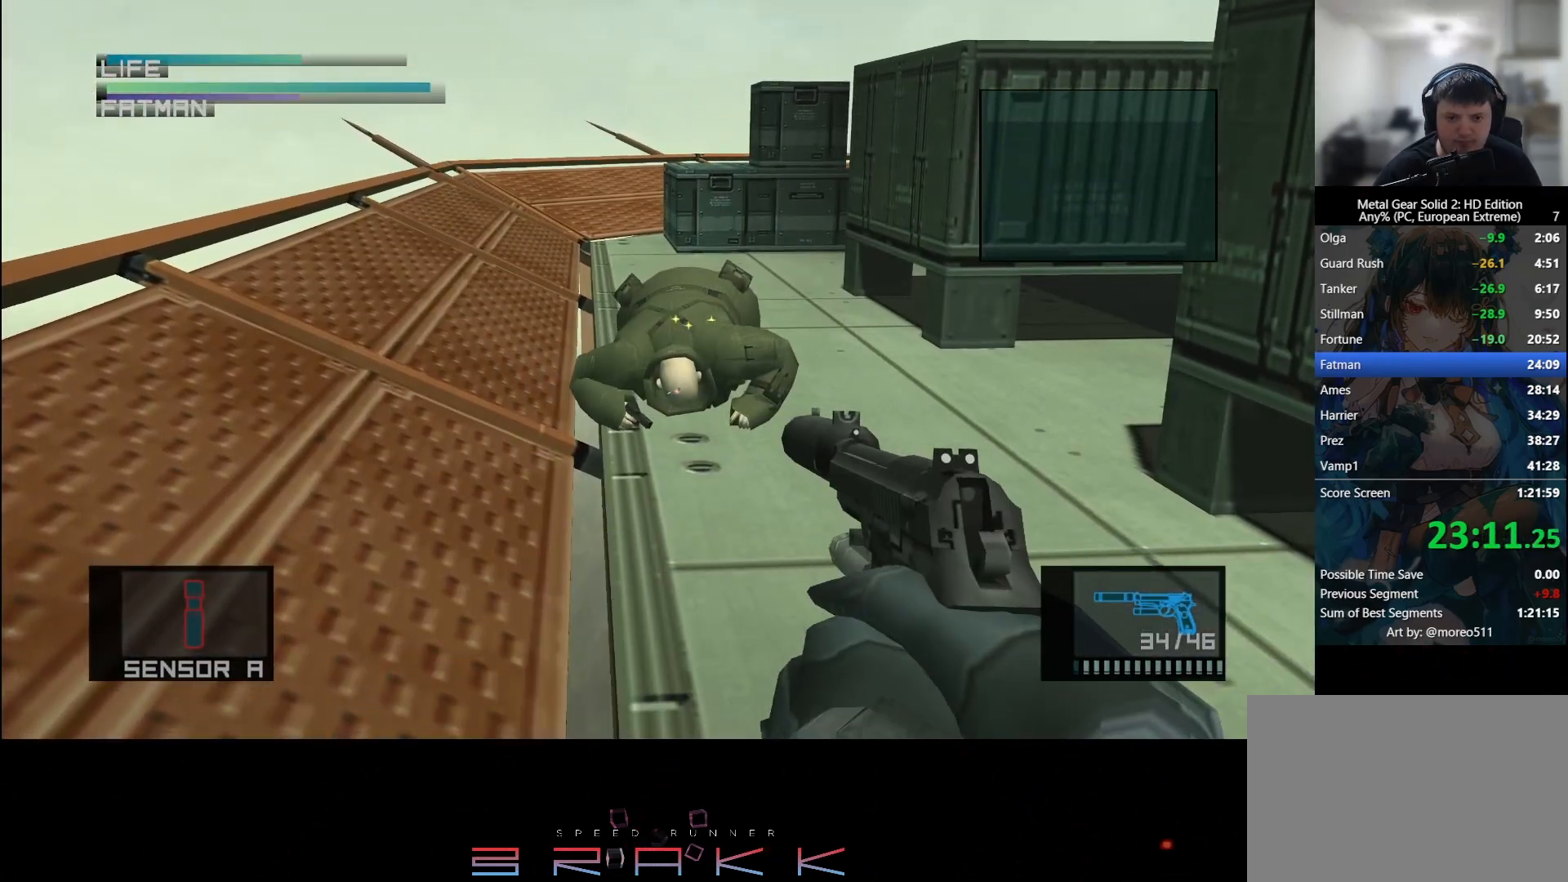
{"buttons": [], "left_stick": "down-left", "right_stick": "center", "button_events": [[233, "R1", "up"], [233, "R2", "down"], [267, "L1", "down"], [317, "R2", "up"], [433, "L1", "up"]]}
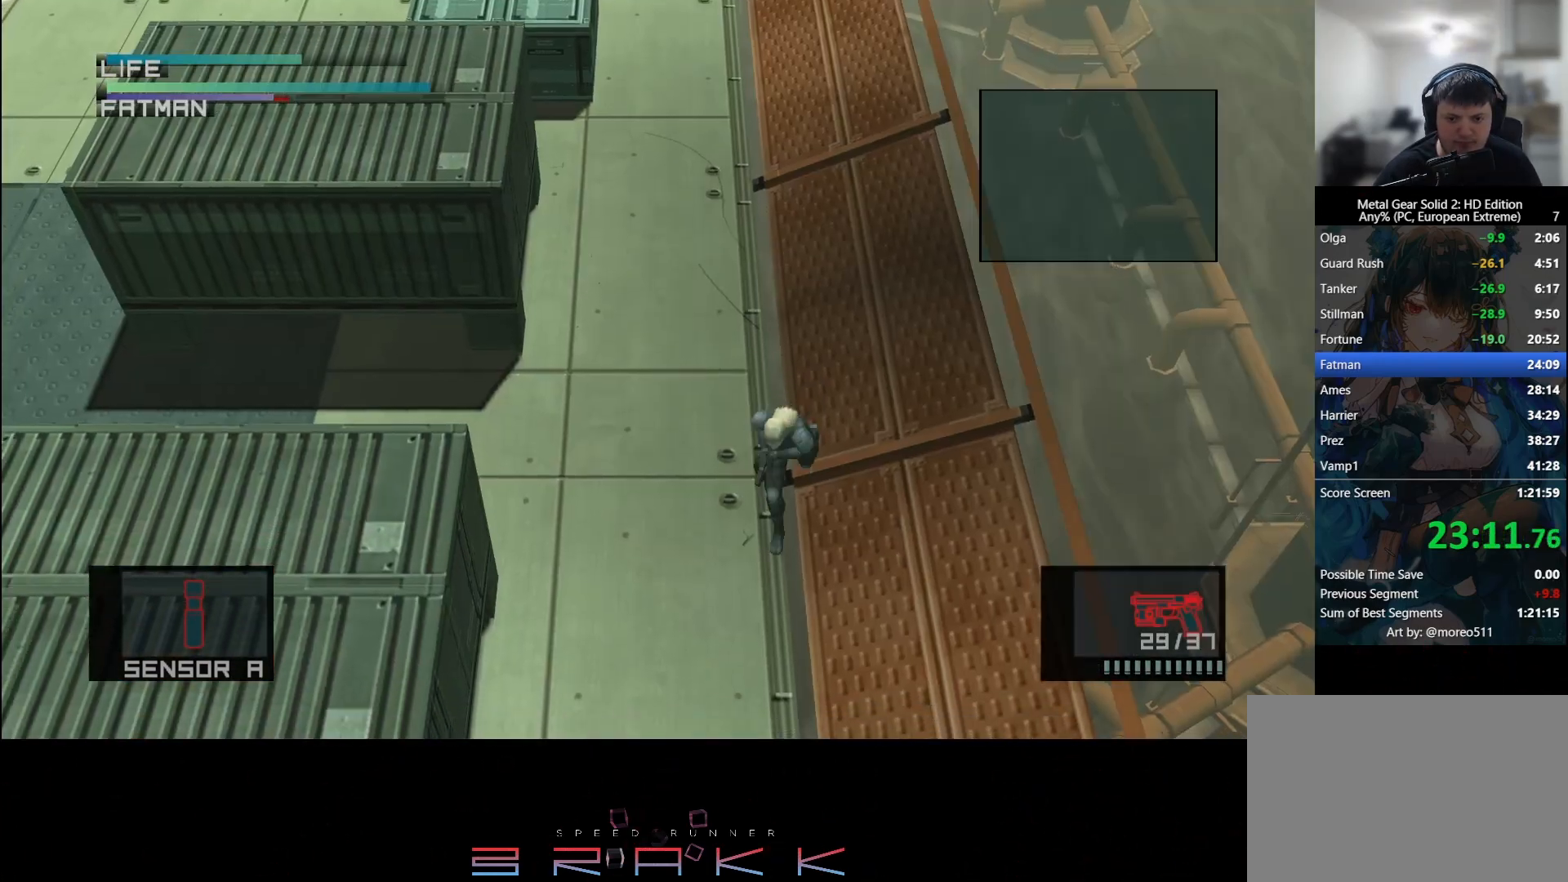
{"buttons": [], "left_stick": "down-left", "right_stick": "center", "button_events": []}
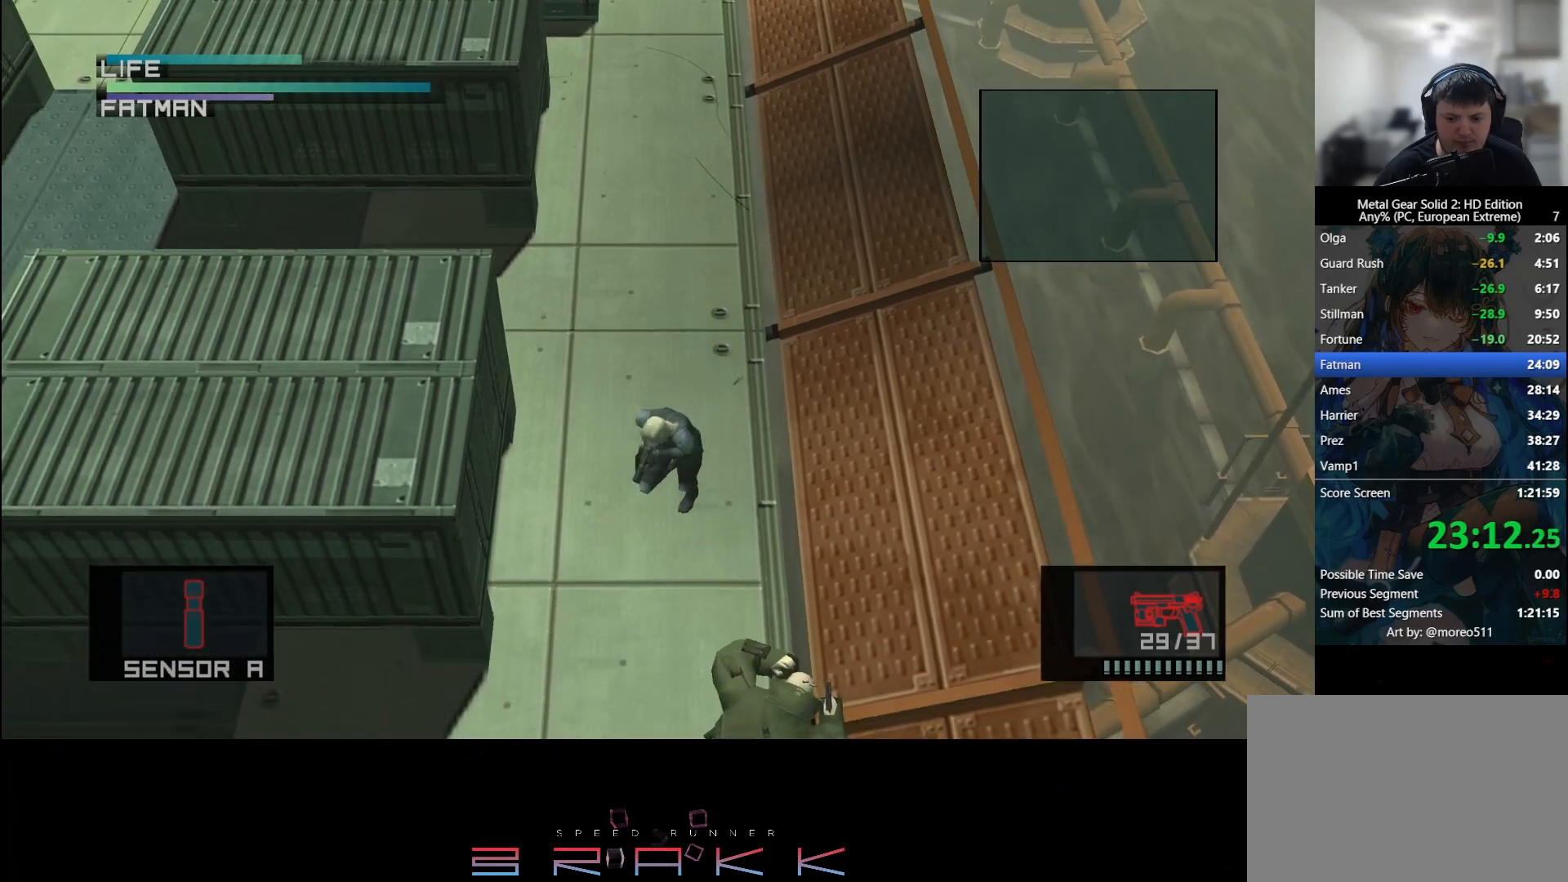
{"buttons": [], "left_stick": "down-left", "right_stick": "center", "button_events": []}
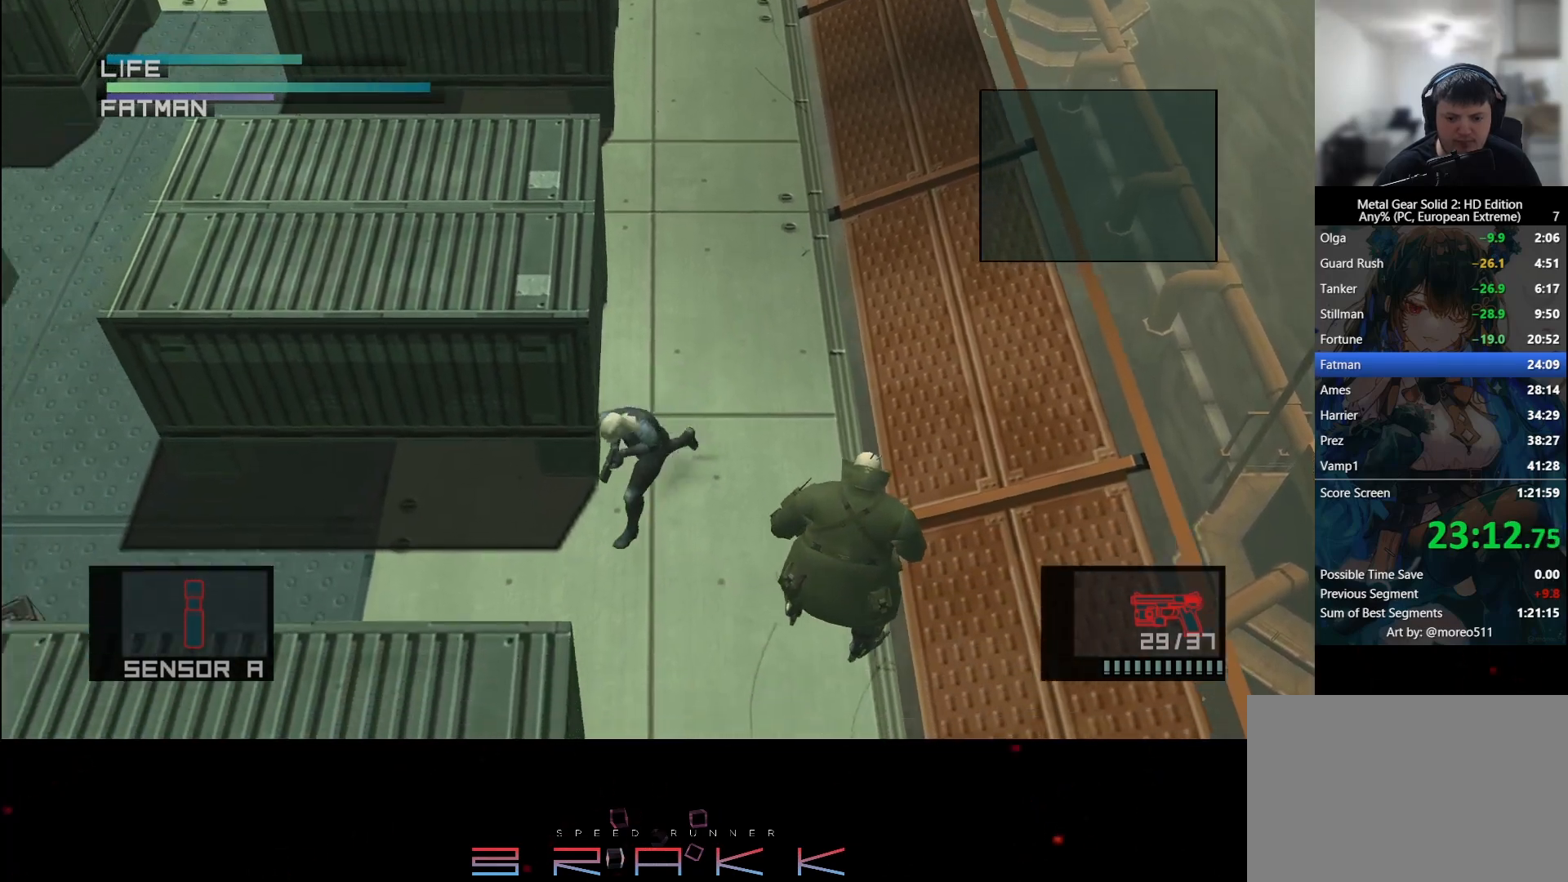
{"buttons": [], "left_stick": "center", "right_stick": "center", "button_events": []}
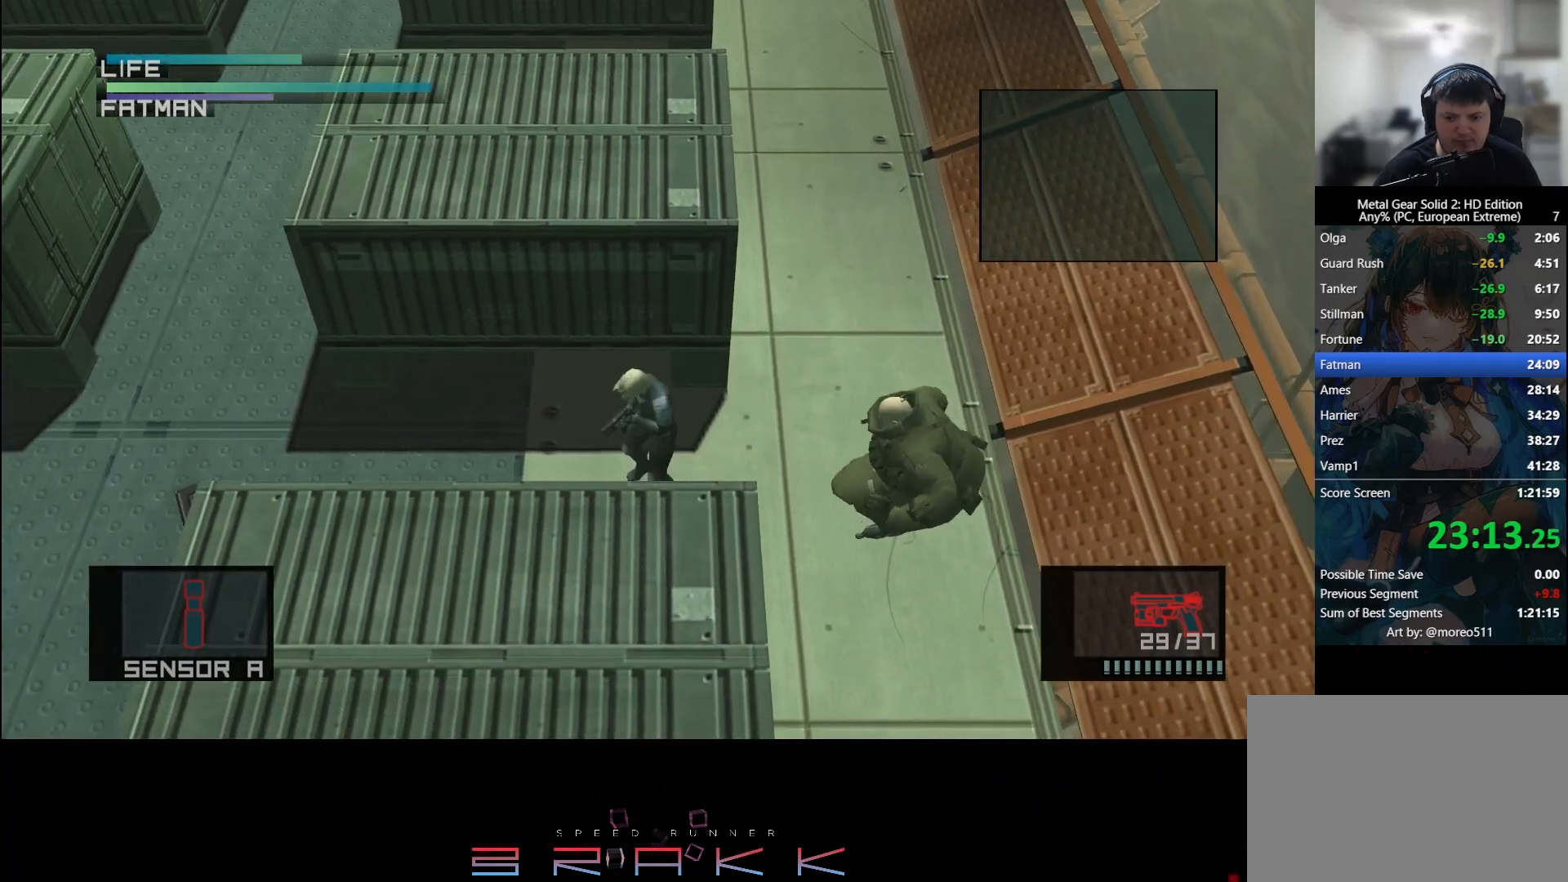
{"buttons": [], "left_stick": "left", "right_stick": "center", "button_events": [[167, "L2", "down"], [283, "L2", "up"]]}
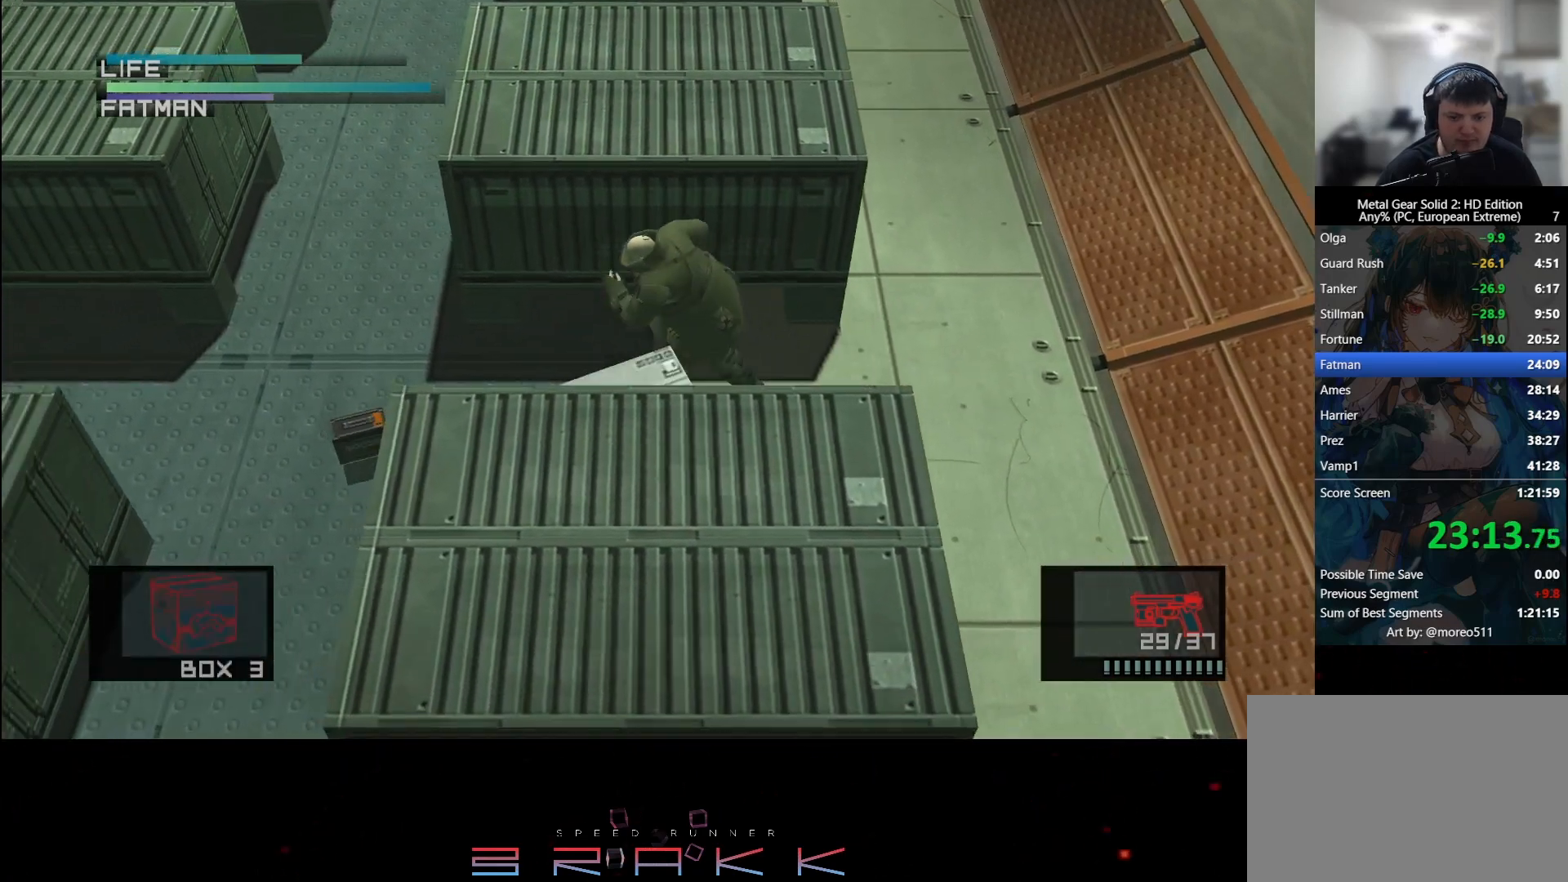
{"buttons": [], "left_stick": "left", "right_stick": "center", "button_events": []}
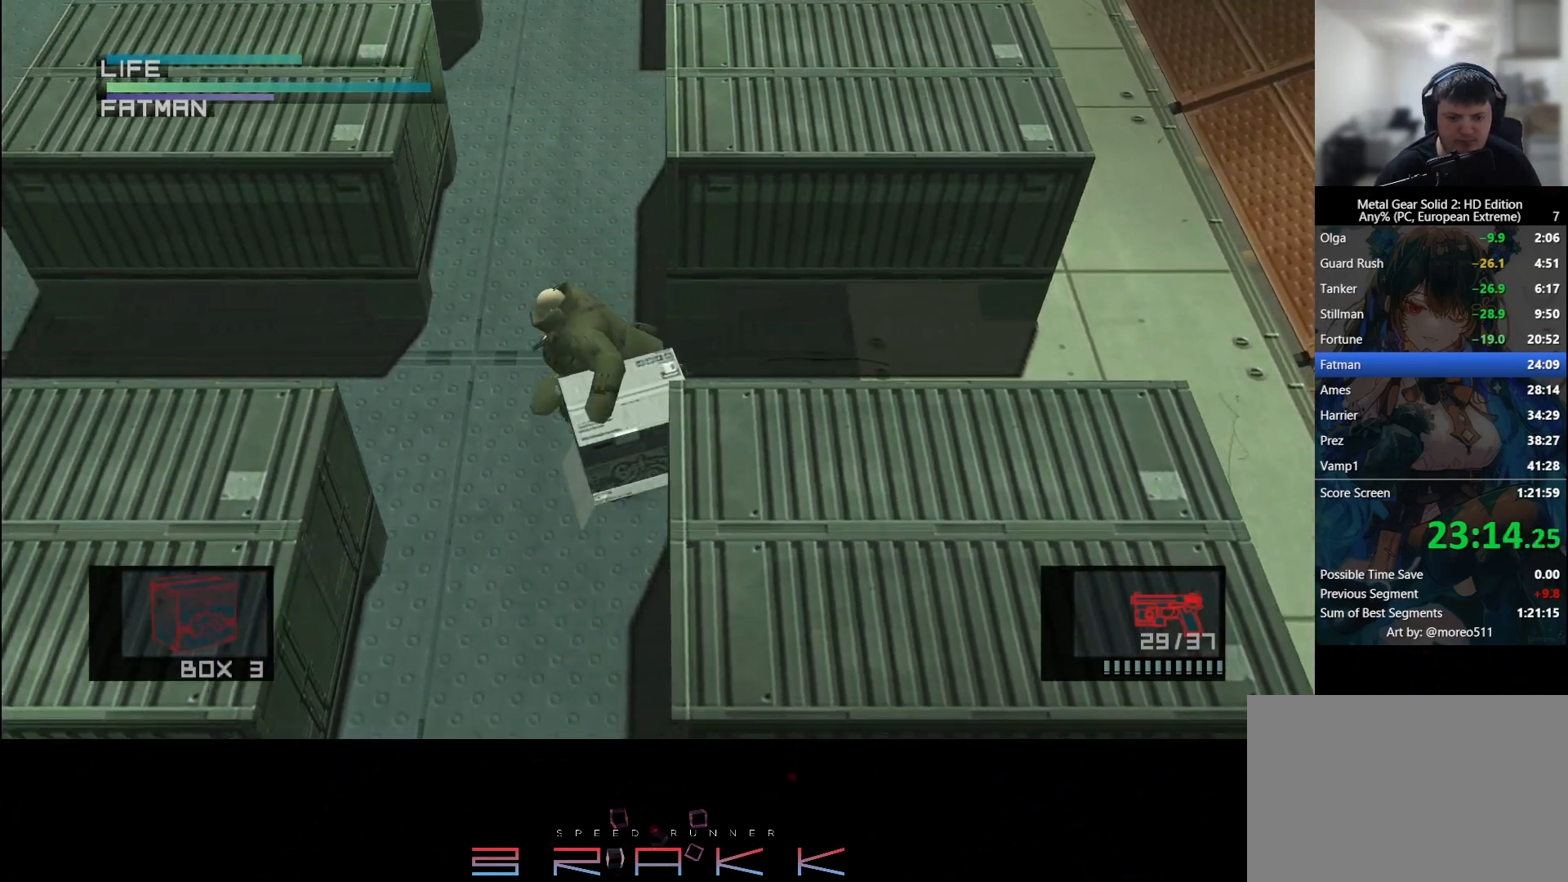
{"buttons": [], "left_stick": "up-left", "right_stick": "center", "button_events": [[167, "L2", "down"], [250, "L2", "up"]]}
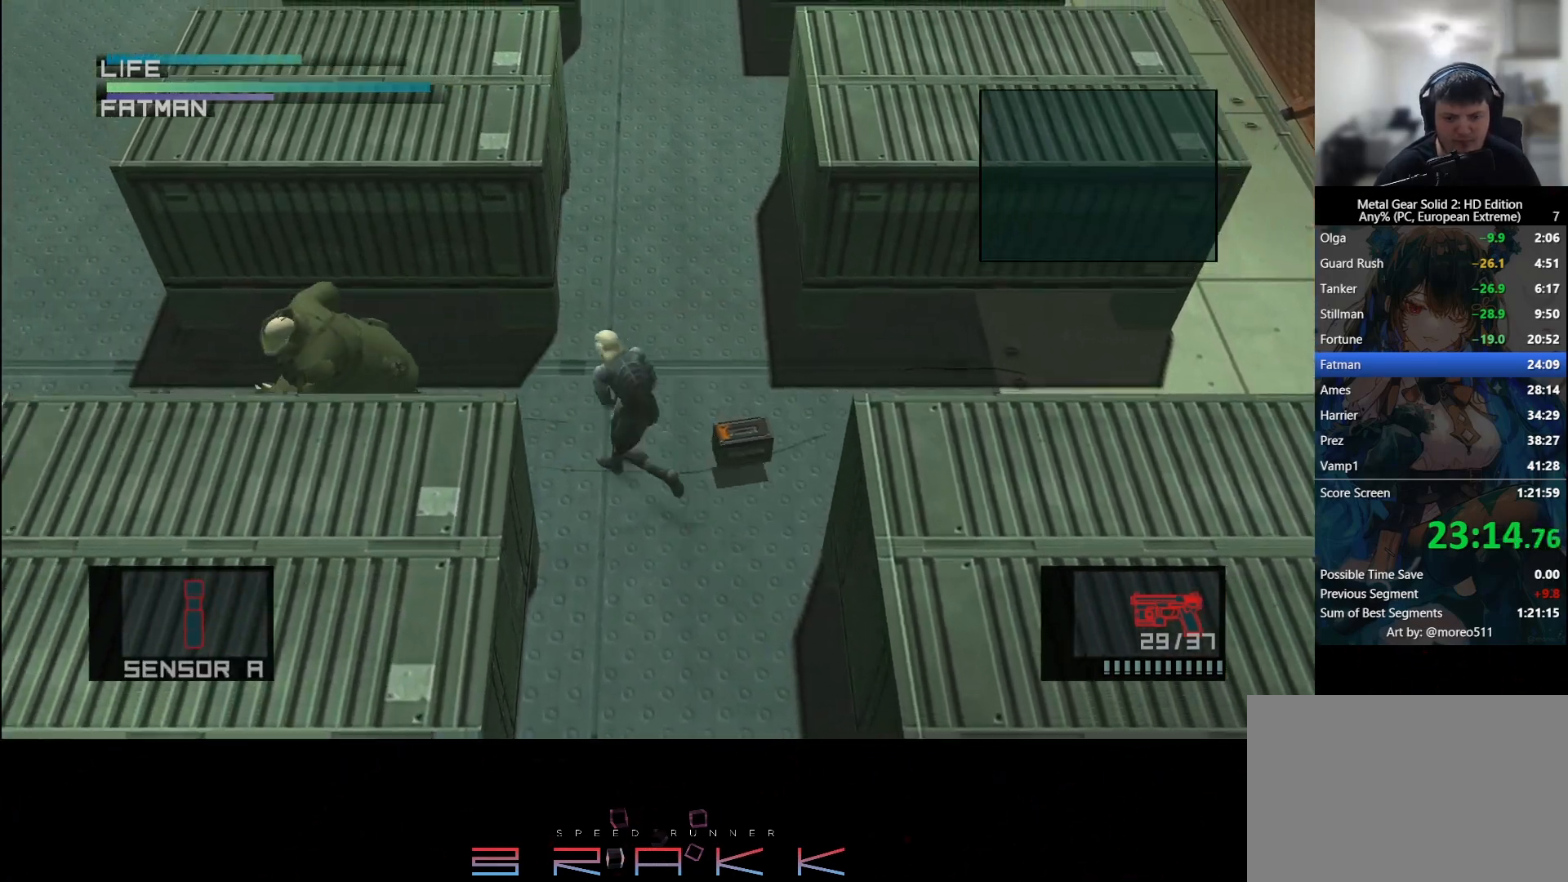
{"buttons": ["L1"], "left_stick": "left", "right_stick": "center", "button_events": [[67, "L1", "down"]]}
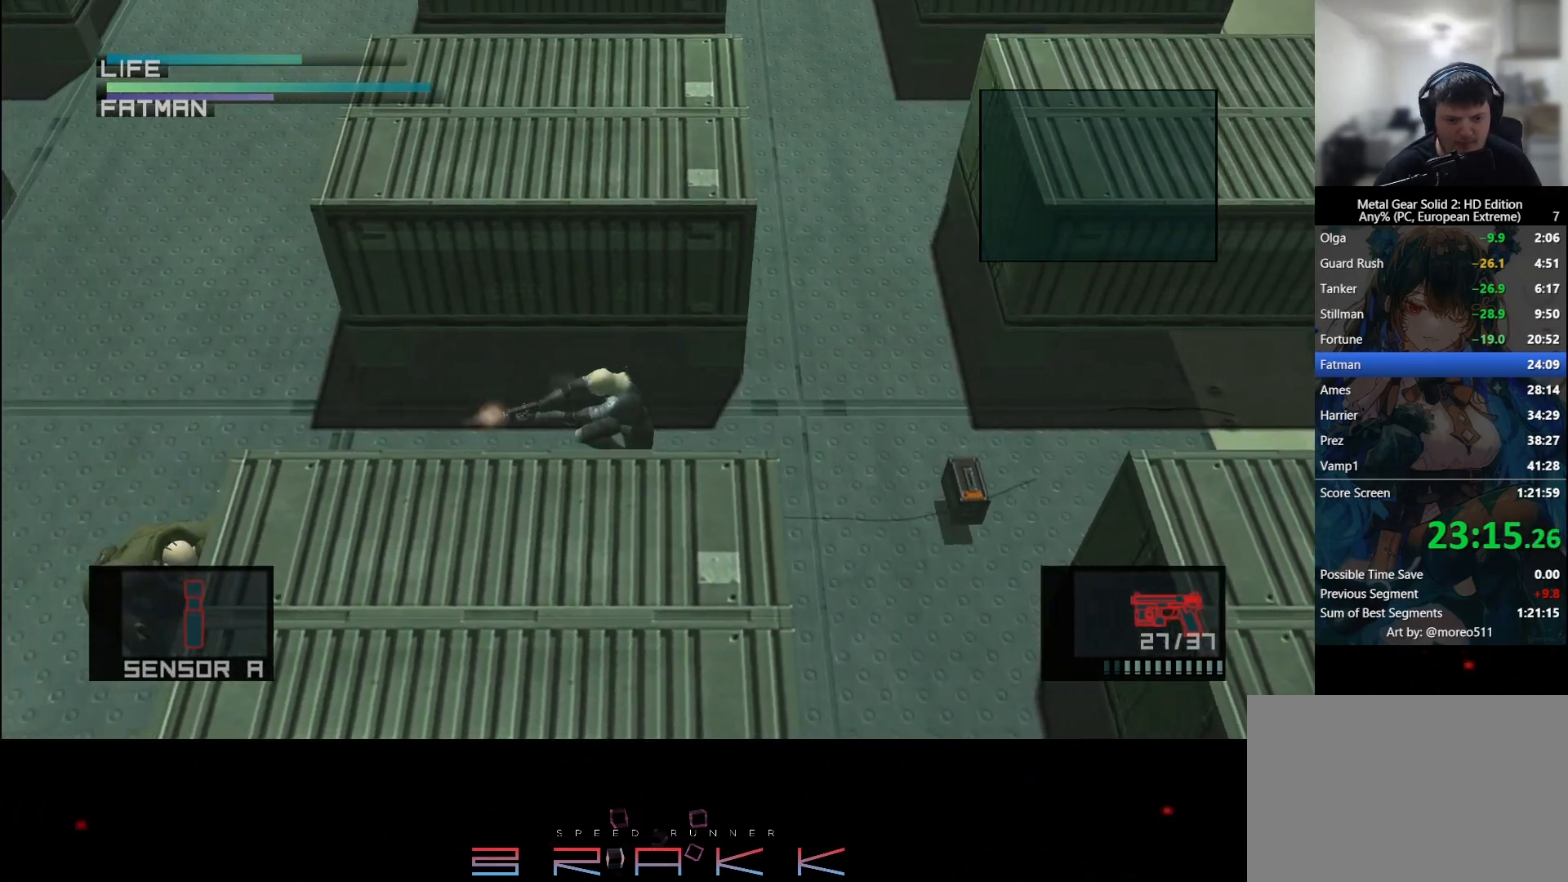
{"buttons": ["L1"], "left_stick": "down-left", "right_stick": "center", "button_events": []}
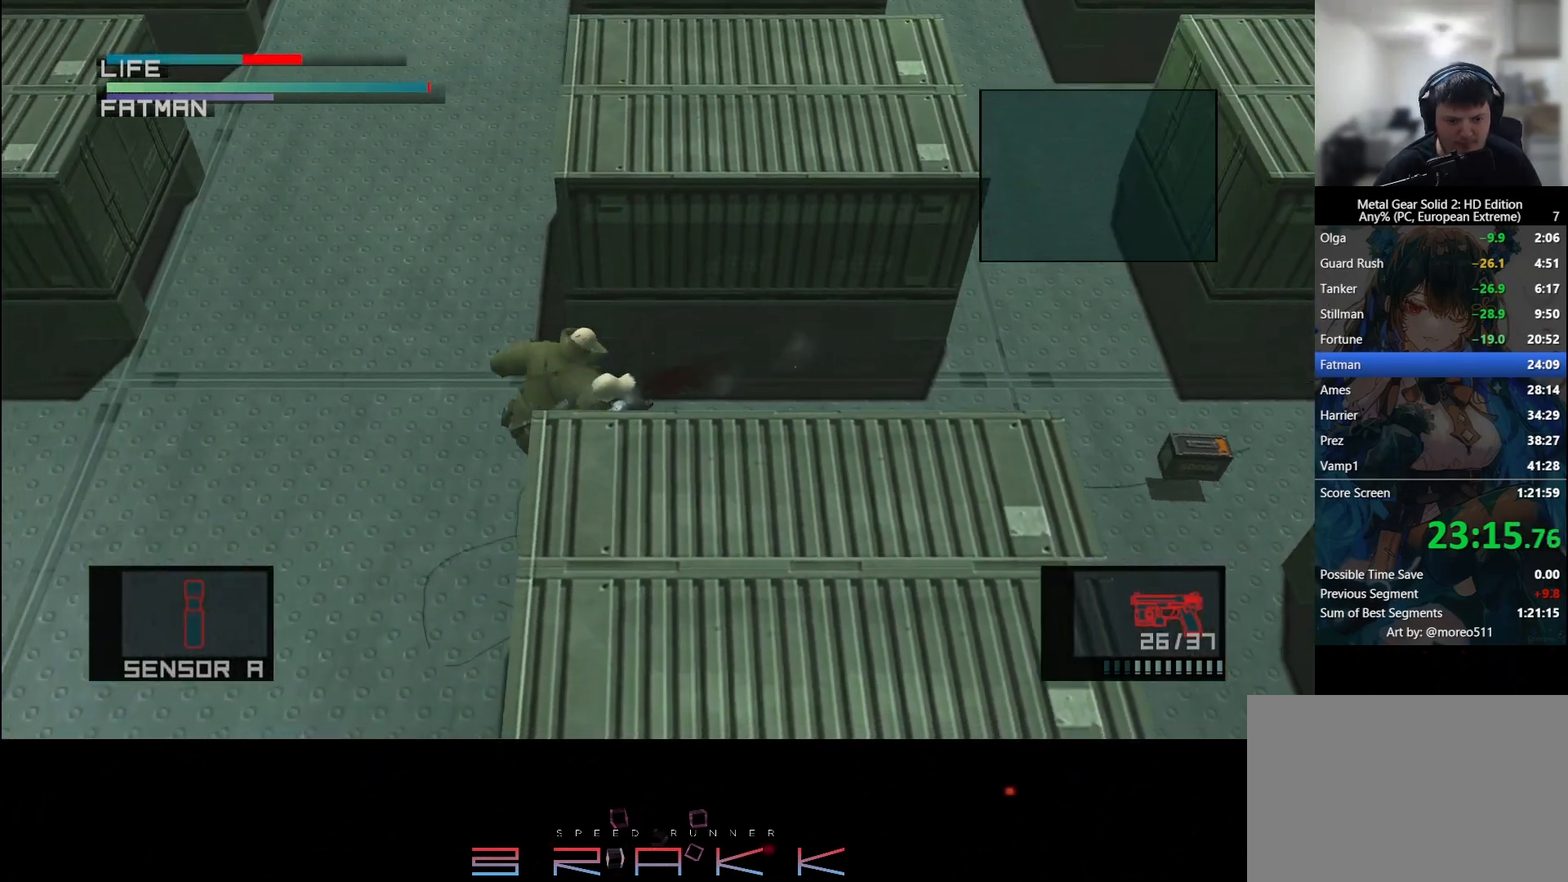
{"buttons": ["L1"], "left_stick": "up-right", "right_stick": "center", "button_events": []}
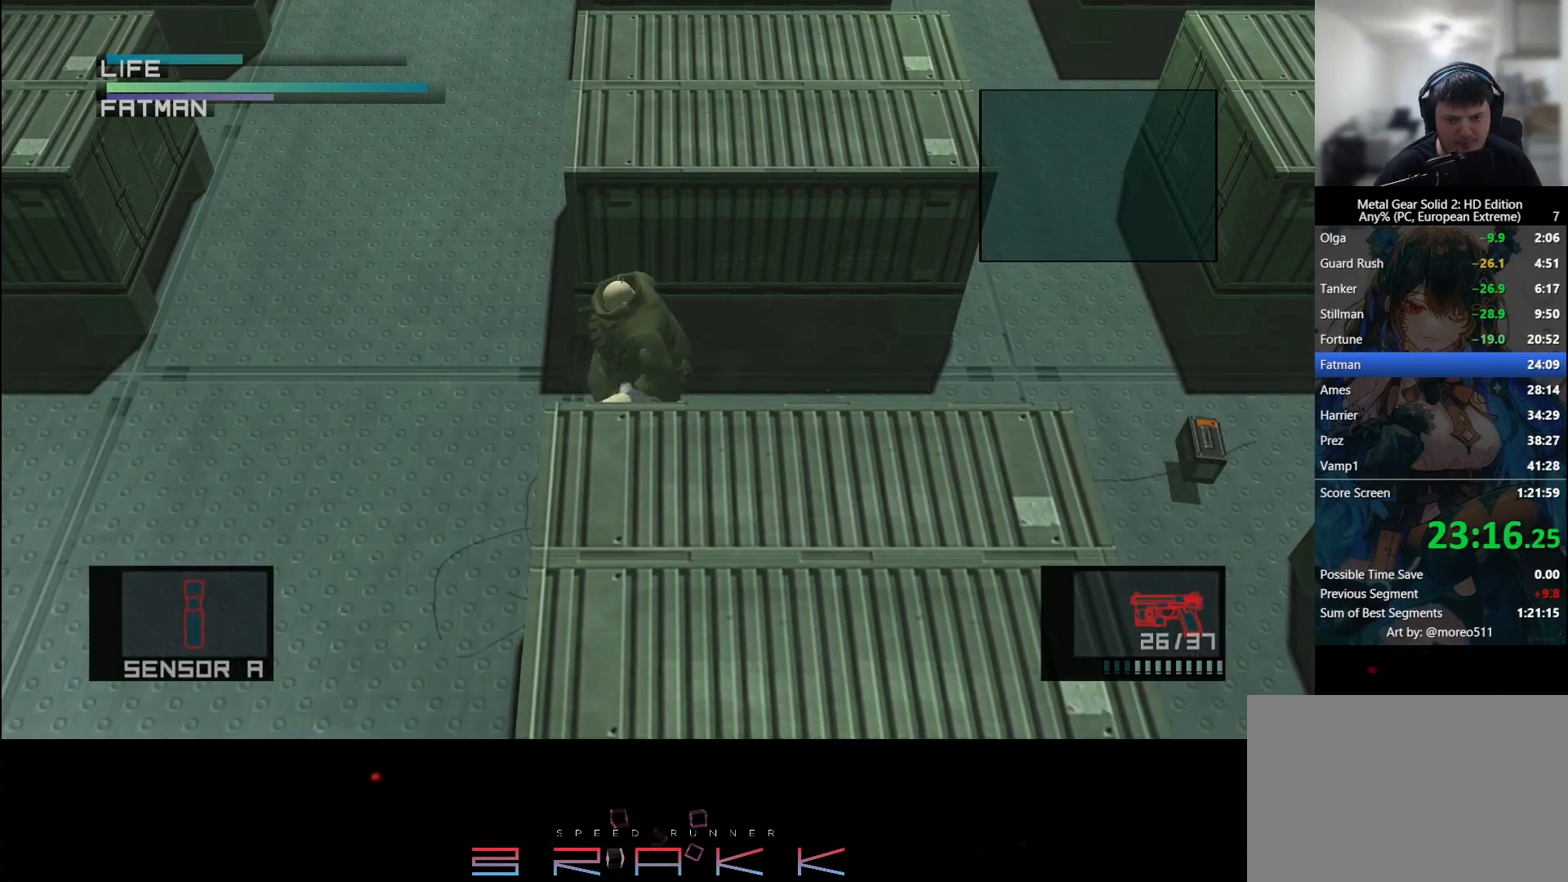
{"buttons": ["L1"], "left_stick": "down-left", "right_stick": "center", "button_events": []}
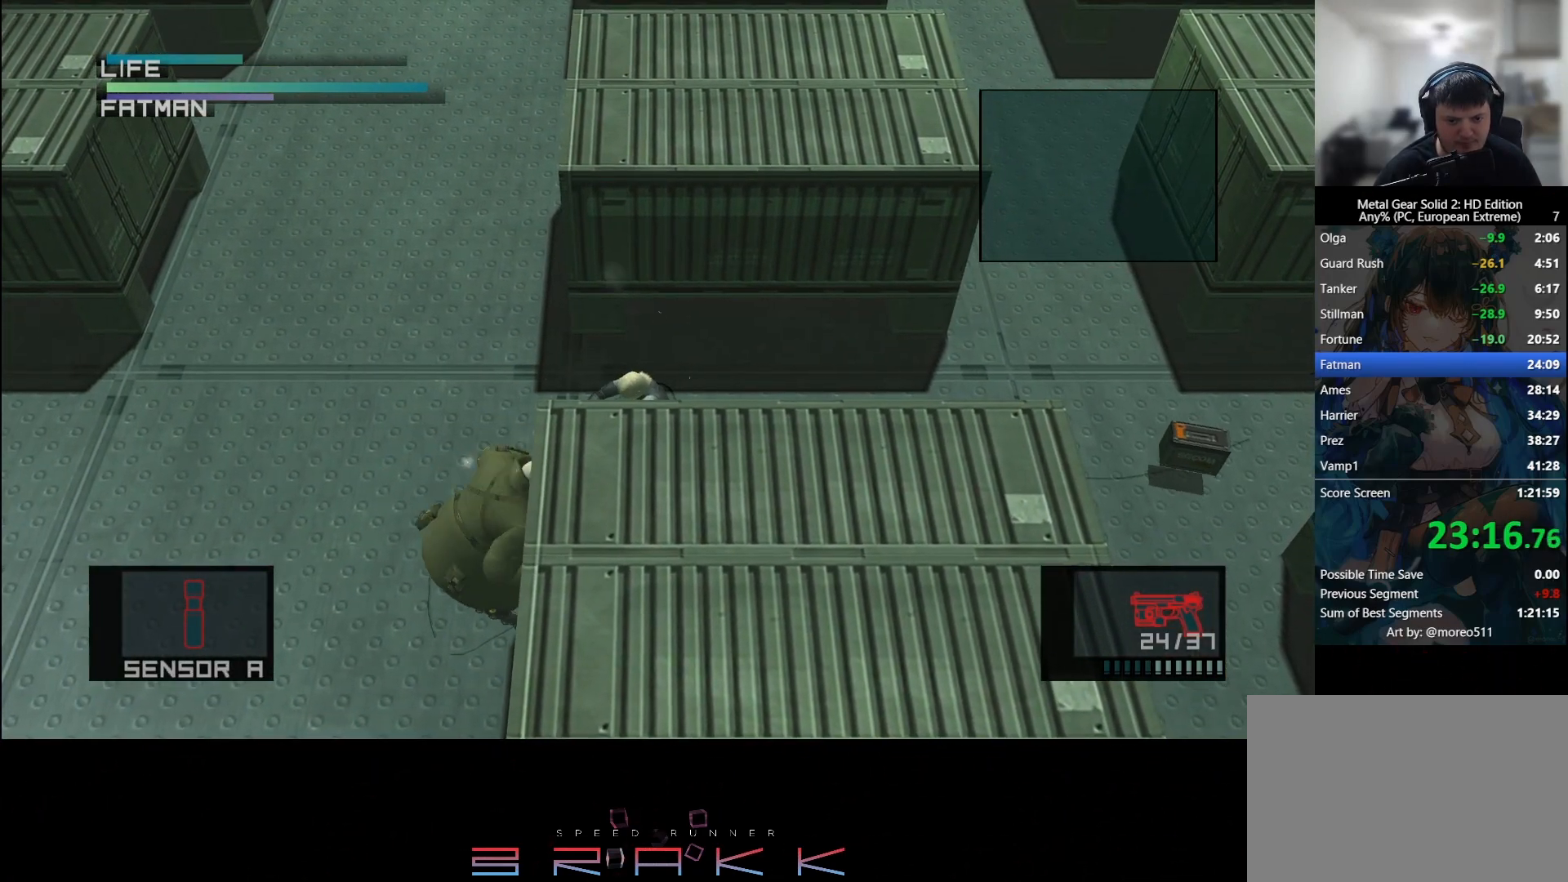
{"buttons": ["L1"], "left_stick": "center", "right_stick": "center", "button_events": []}
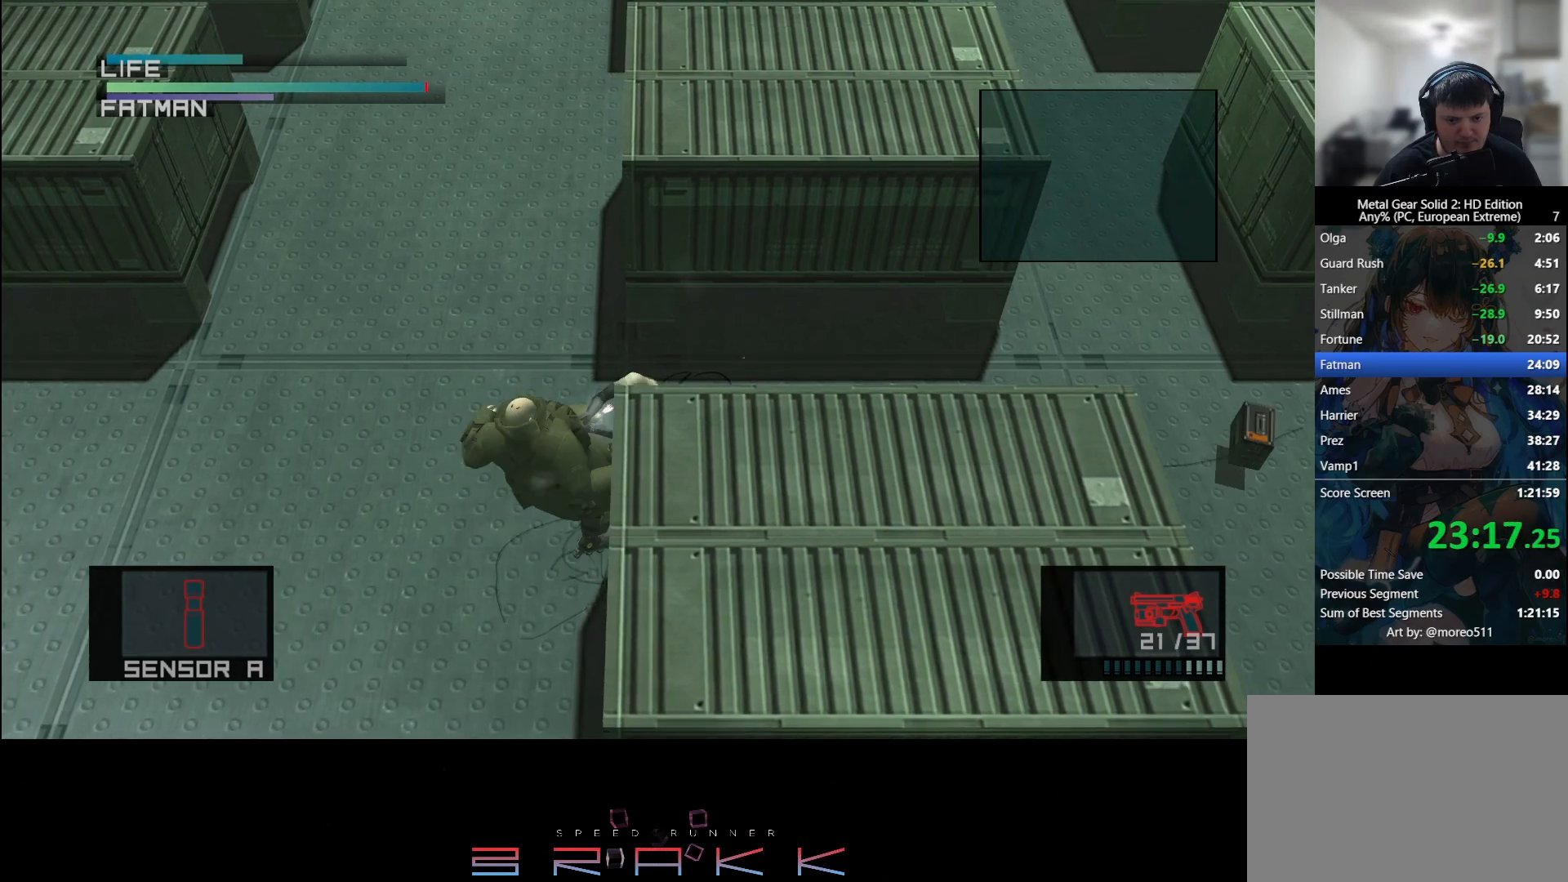
{"buttons": ["L1"], "left_stick": "center", "right_stick": "center", "button_events": [[217, "R2", "down"], [300, "R2", "up"]]}
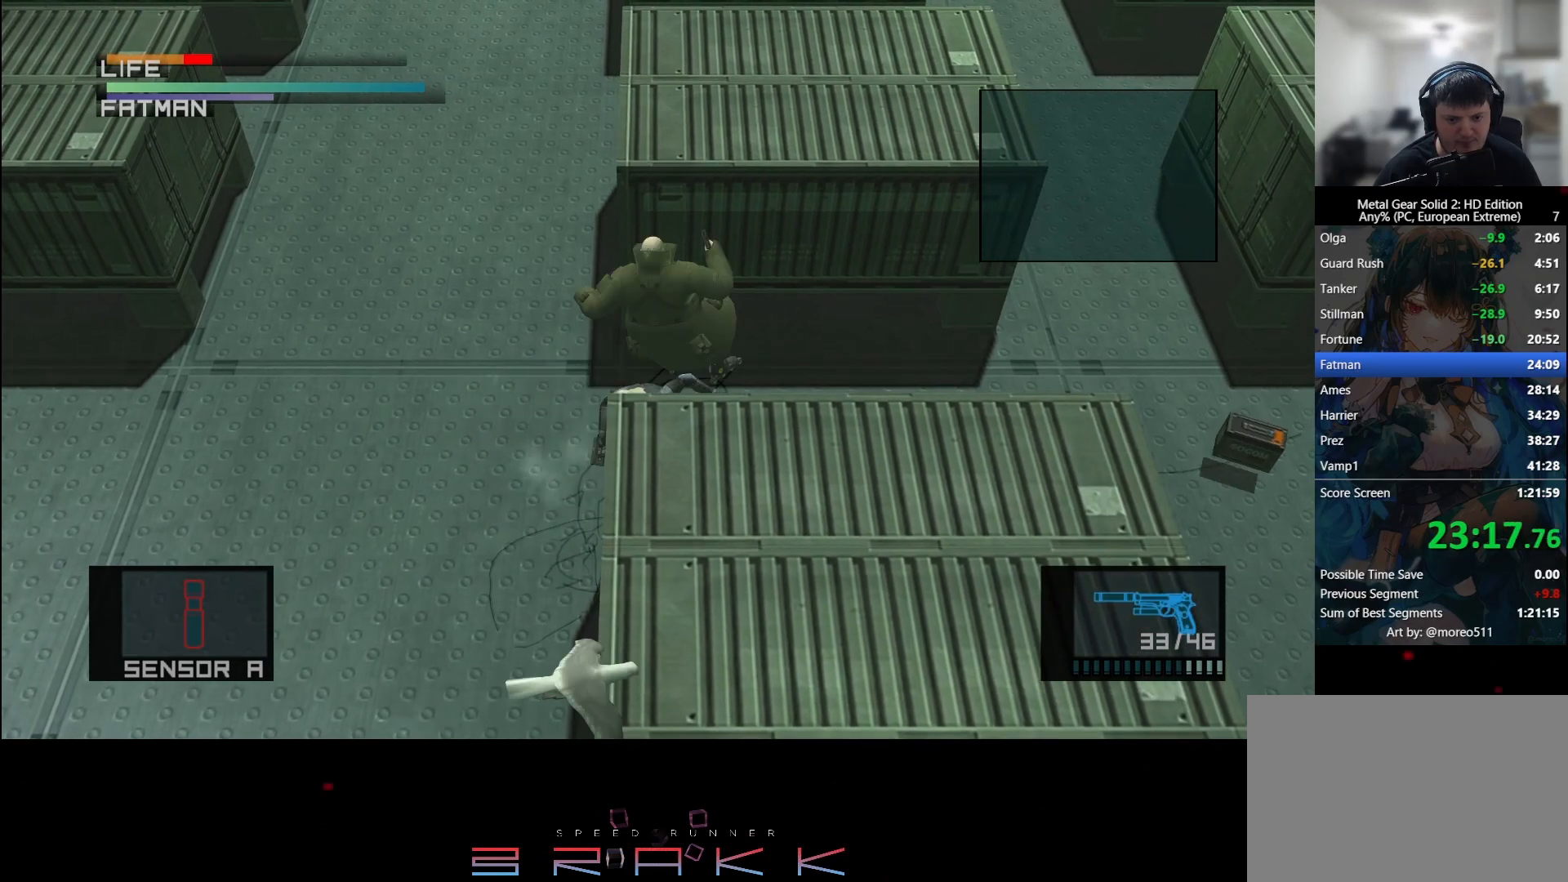
{"buttons": ["L1"], "left_stick": "center", "right_stick": "center", "button_events": [[50, "R2", "down"], [150, "R2", "up"]]}
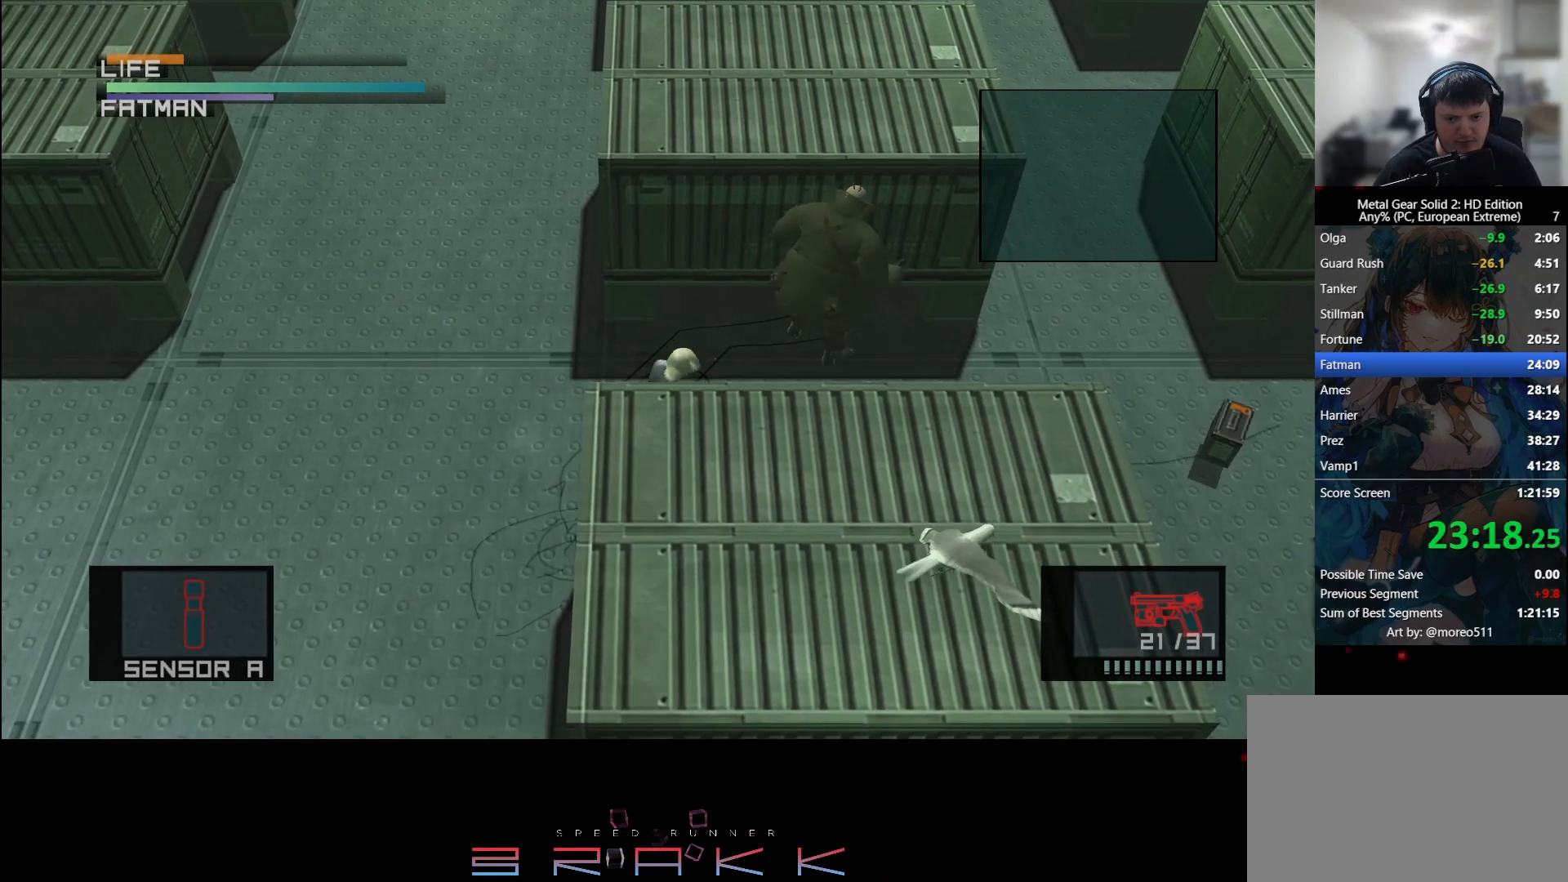
{"buttons": ["L1"], "left_stick": "center", "right_stick": "center", "button_events": []}
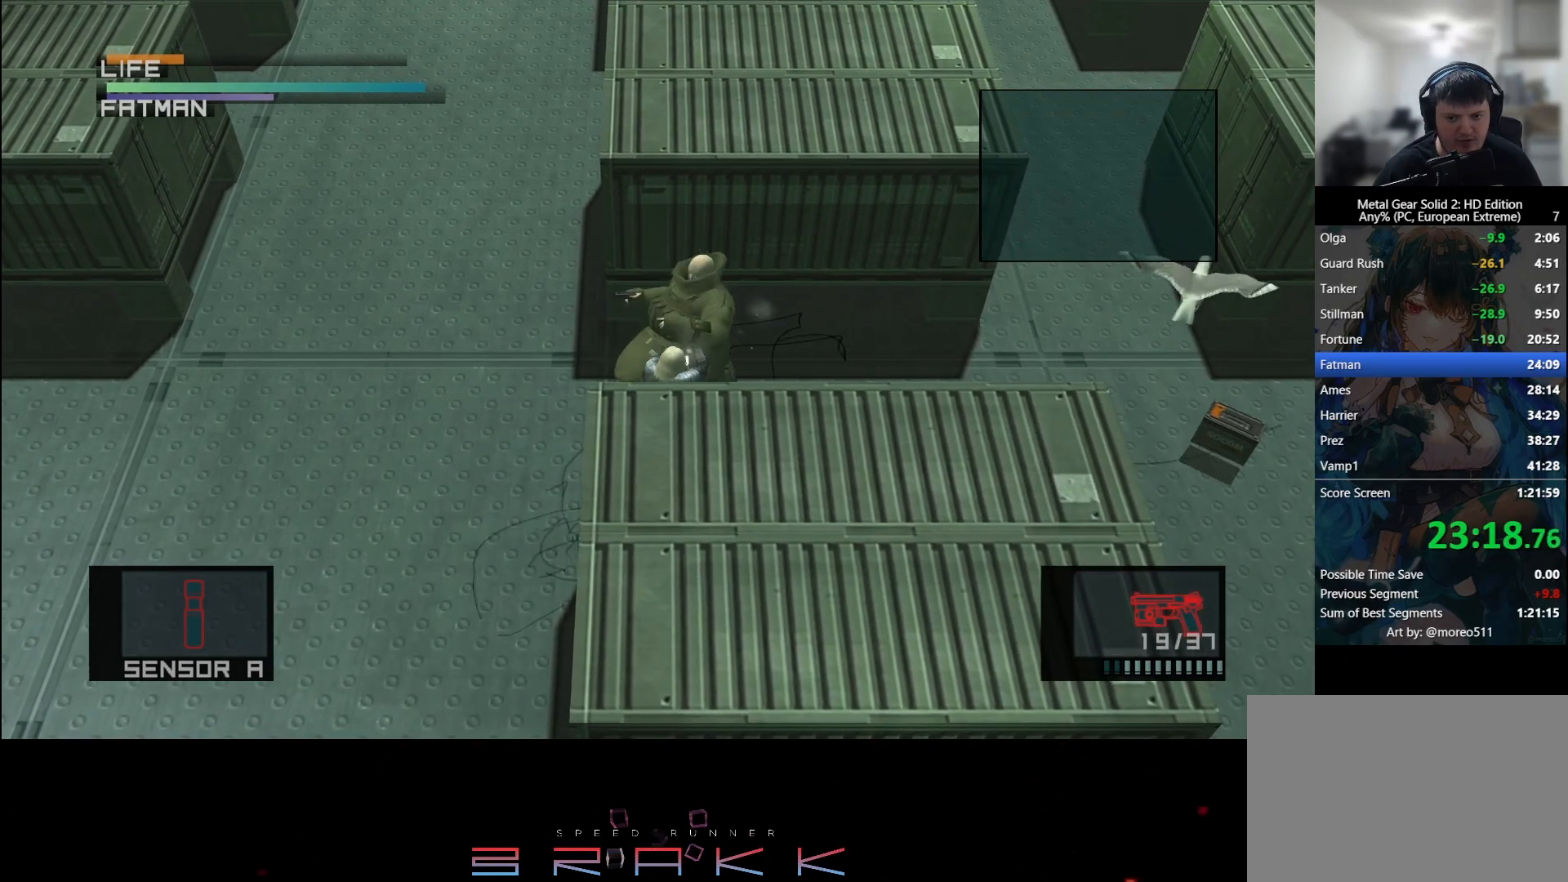
{"buttons": ["L1"], "left_stick": "center", "right_stick": "center", "button_events": []}
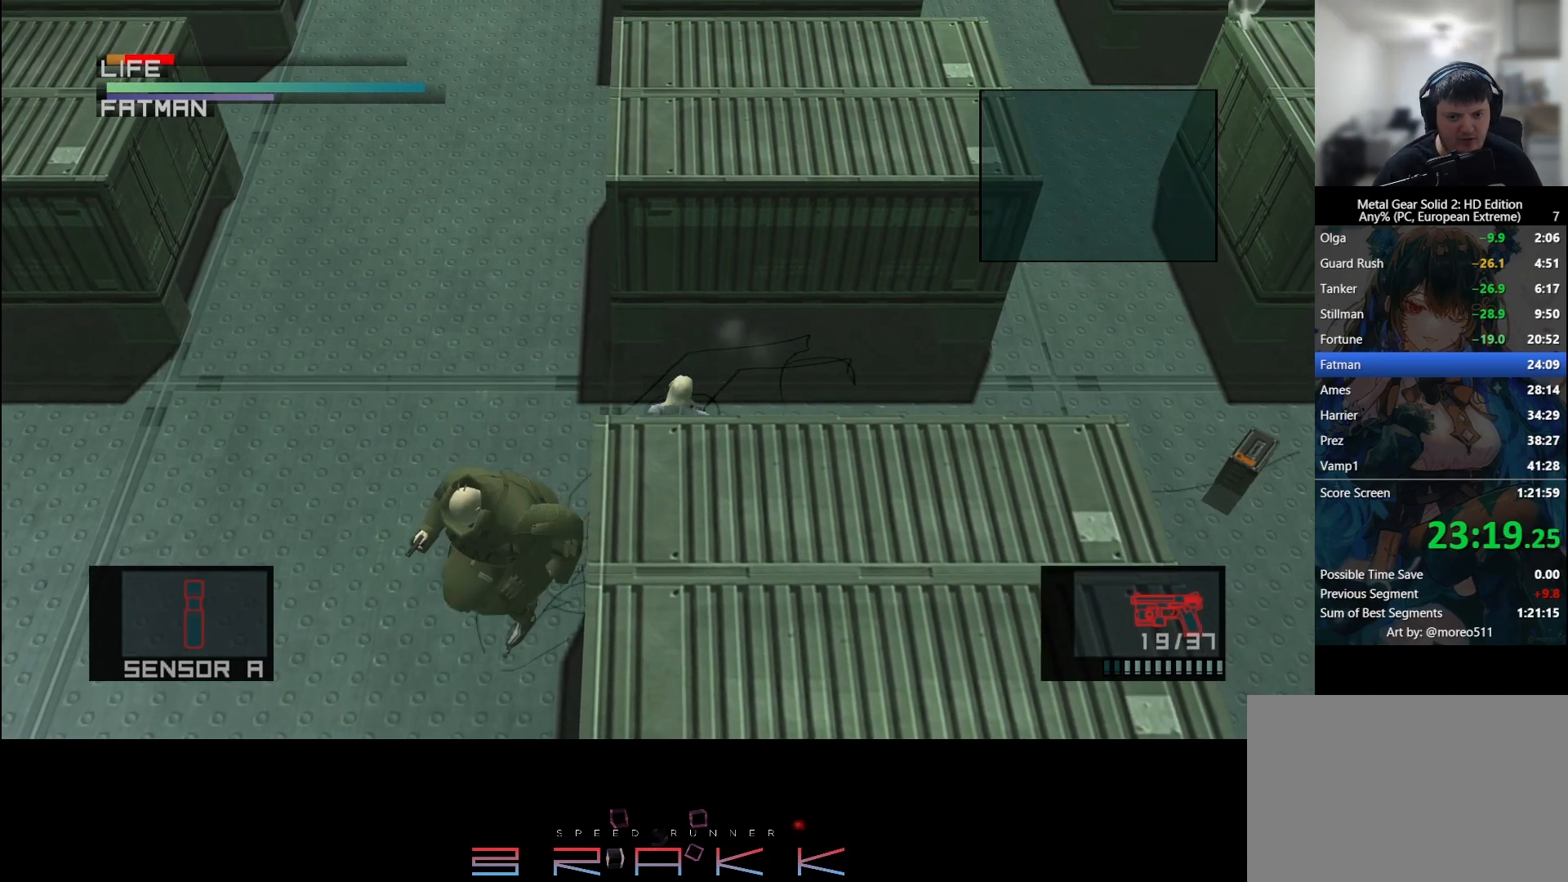
{"buttons": ["L1", "R2"], "left_stick": "left", "right_stick": "center", "button_events": [[483, "R2", "down"]]}
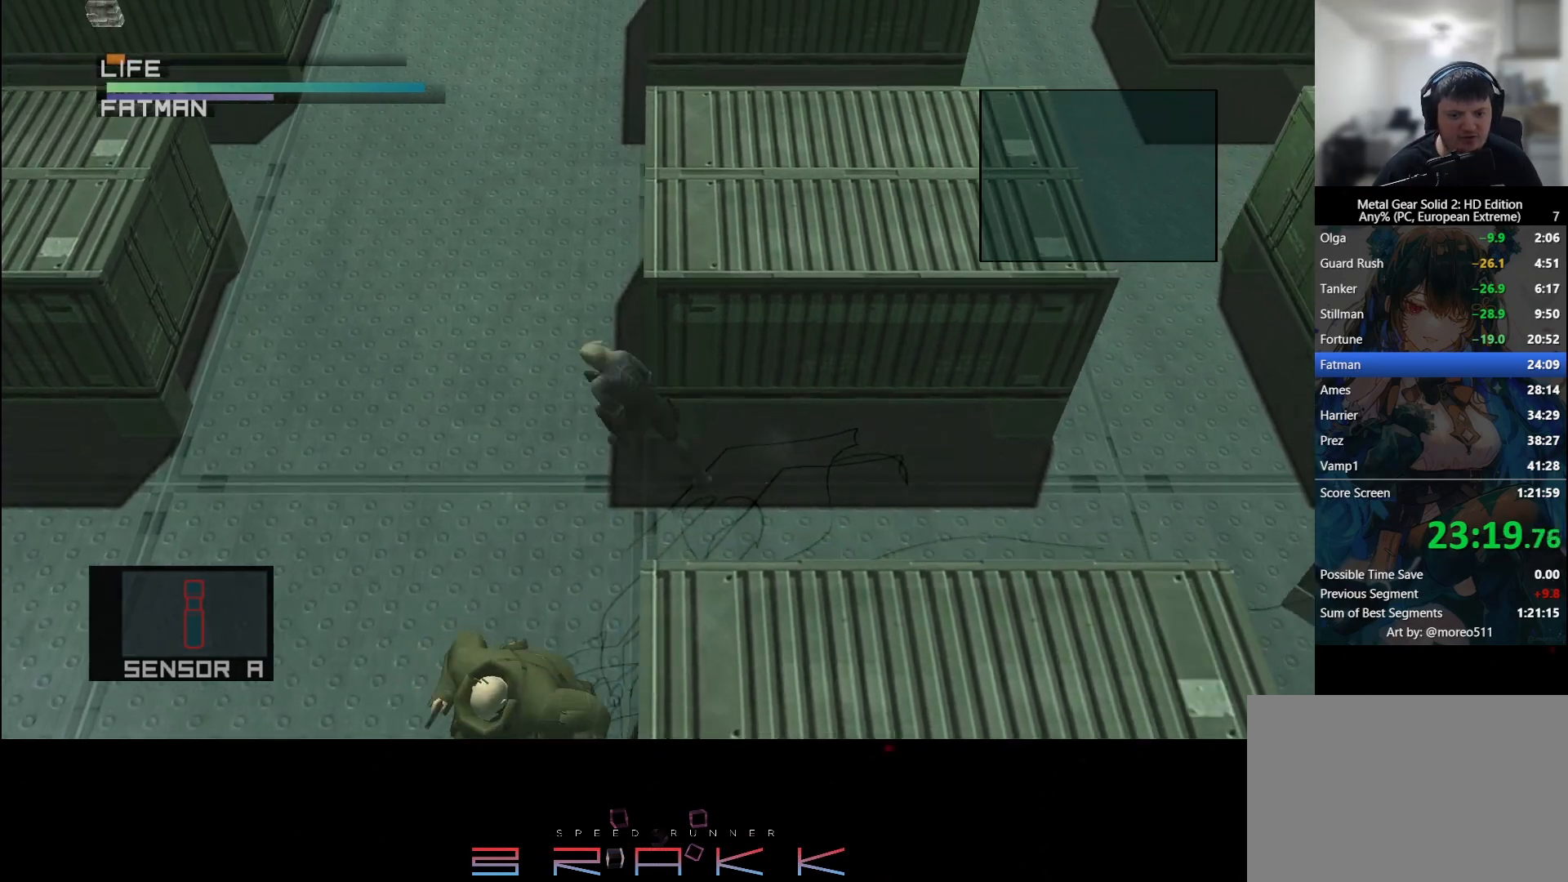
{"buttons": ["L1"], "left_stick": "center", "right_stick": "center", "button_events": [[200, "R2", "up"]]}
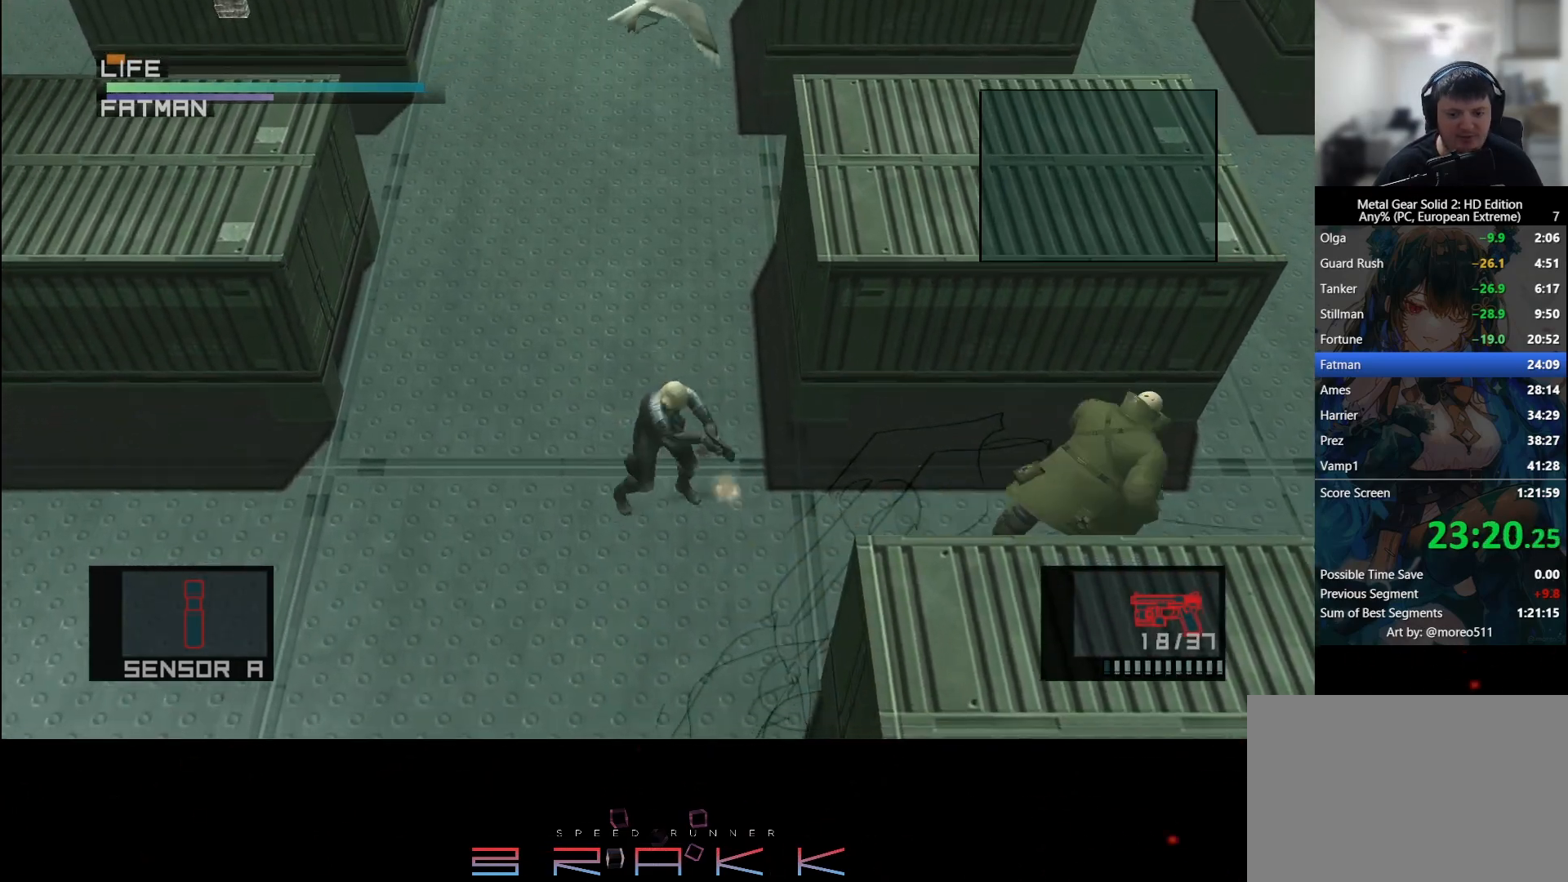
{"buttons": ["L1"], "left_stick": "right", "right_stick": "center", "button_events": []}
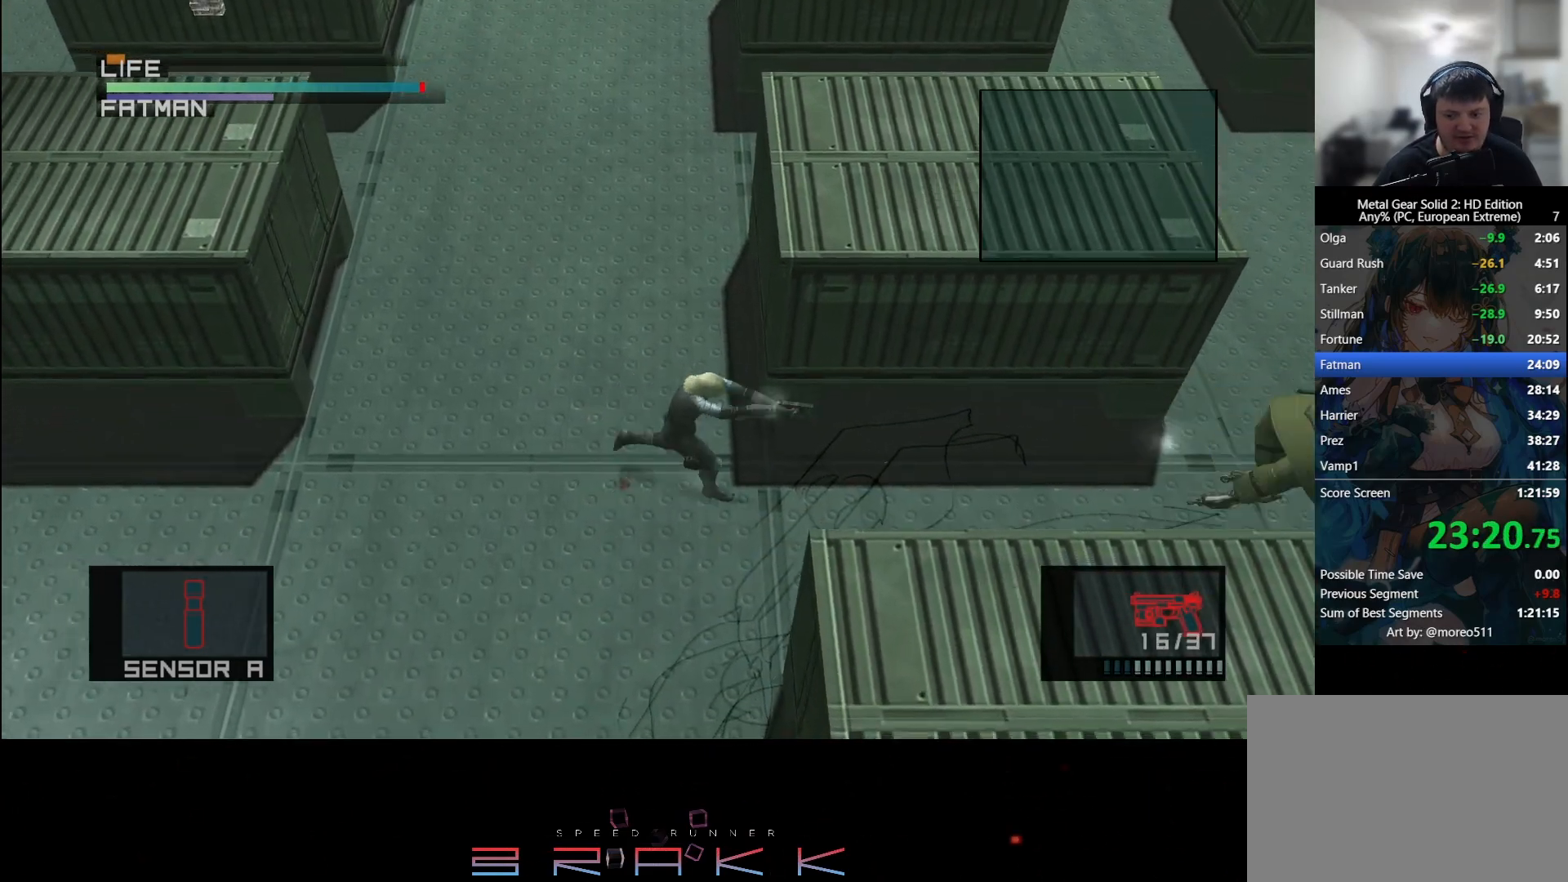
{"buttons": ["L1"], "left_stick": "right", "right_stick": "center", "button_events": [[367, "R2", "down"], [450, "R2", "up"]]}
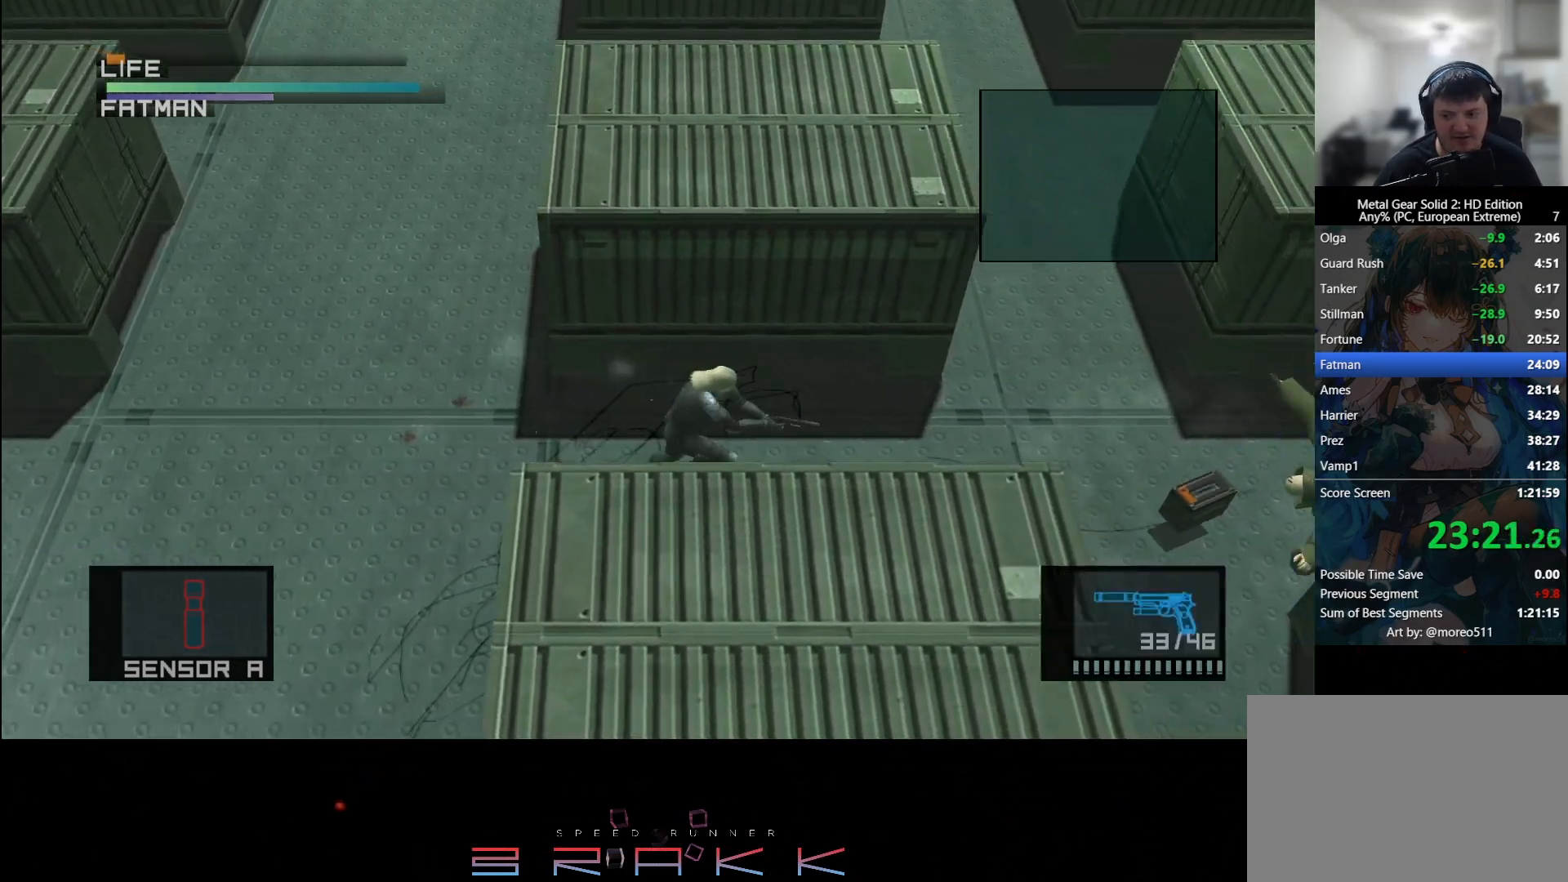
{"buttons": ["R1"], "left_stick": "down", "right_stick": "center", "button_events": [[50, "R1", "down"], [217, "L1", "up"]]}
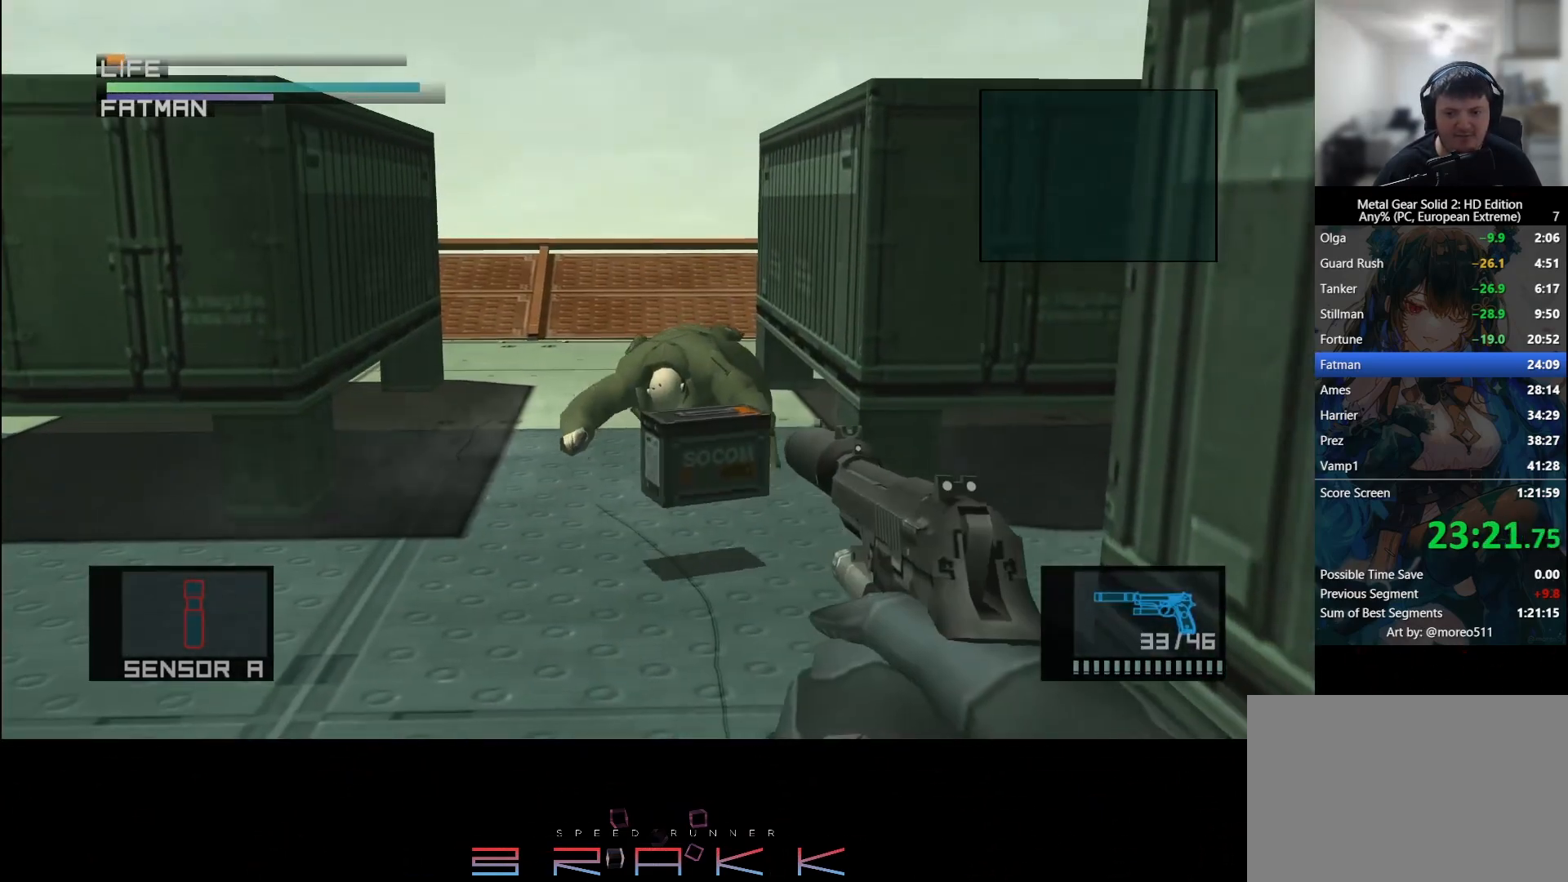
{"buttons": ["R1"], "left_stick": "center", "right_stick": "center", "button_events": []}
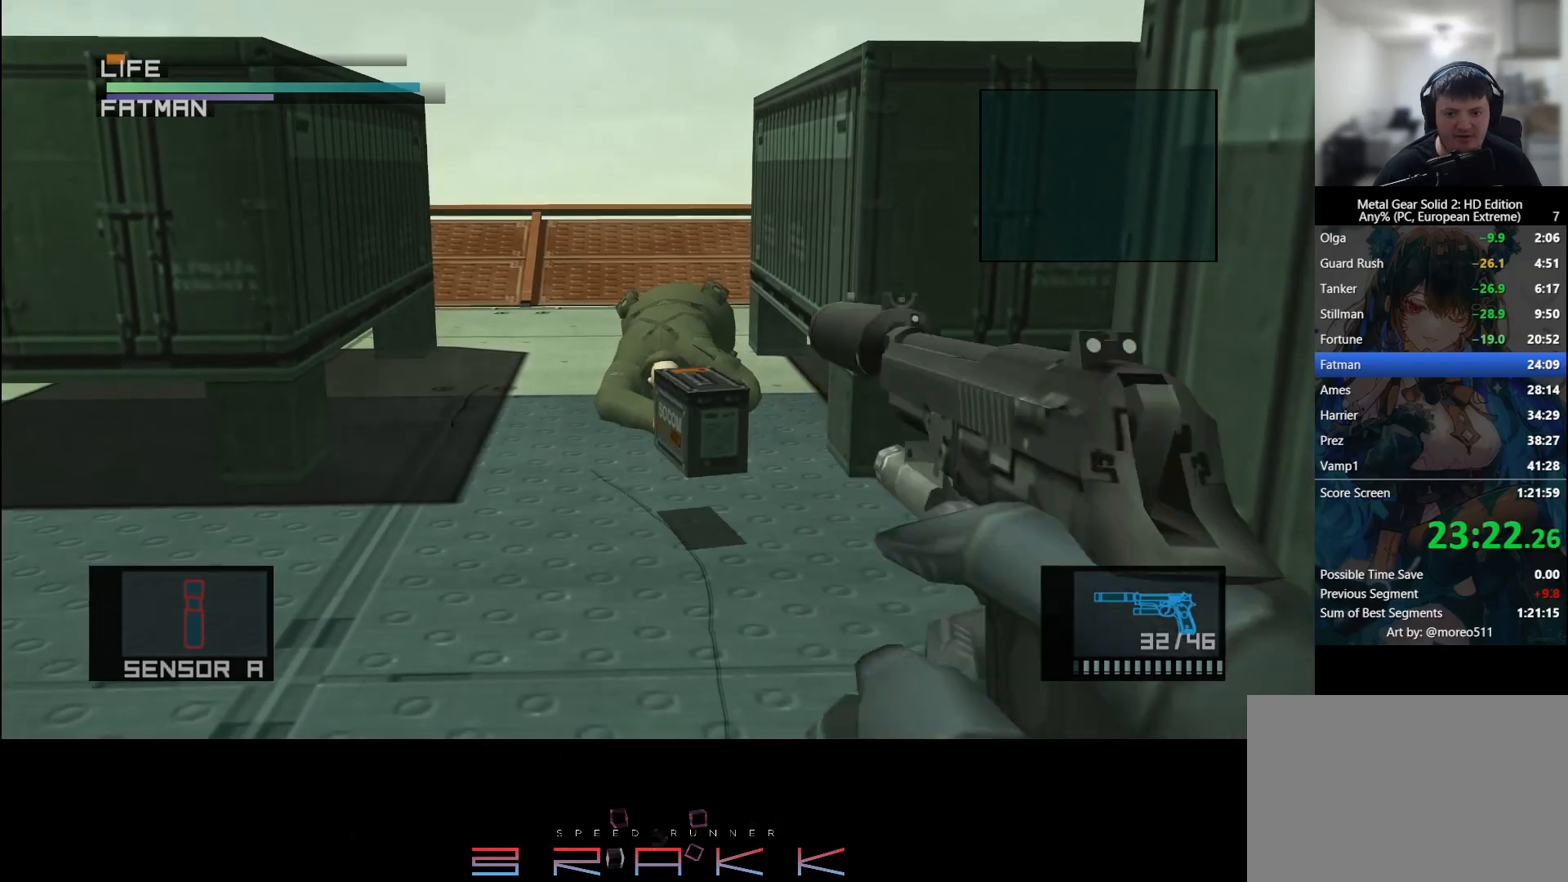
{"buttons": ["R1"], "left_stick": "center", "right_stick": "center", "button_events": []}
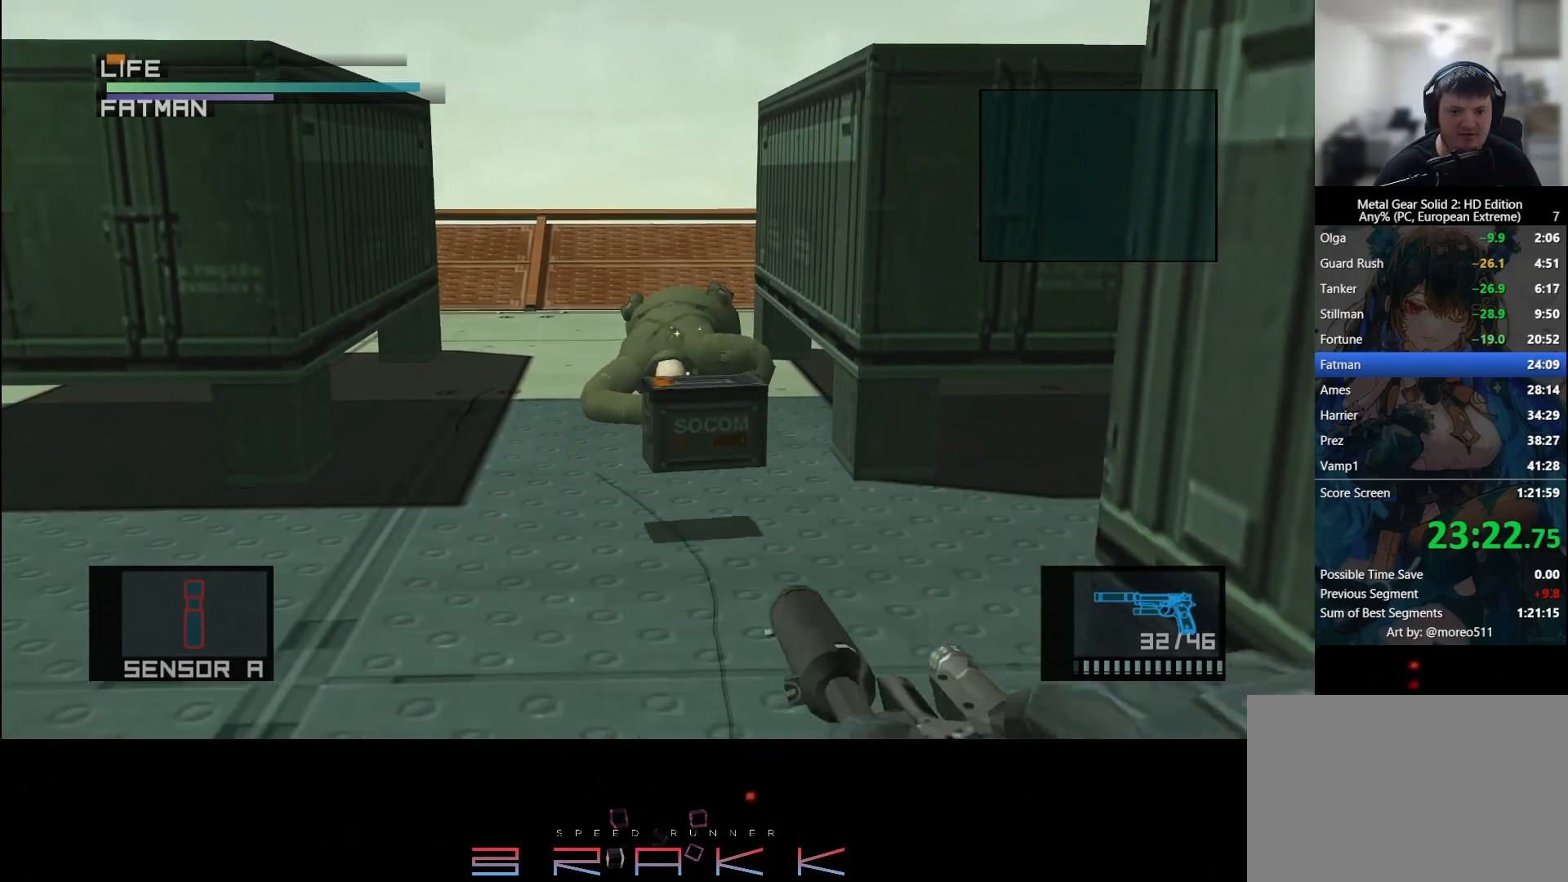
{"buttons": ["R1"], "left_stick": "center", "right_stick": "center", "button_events": []}
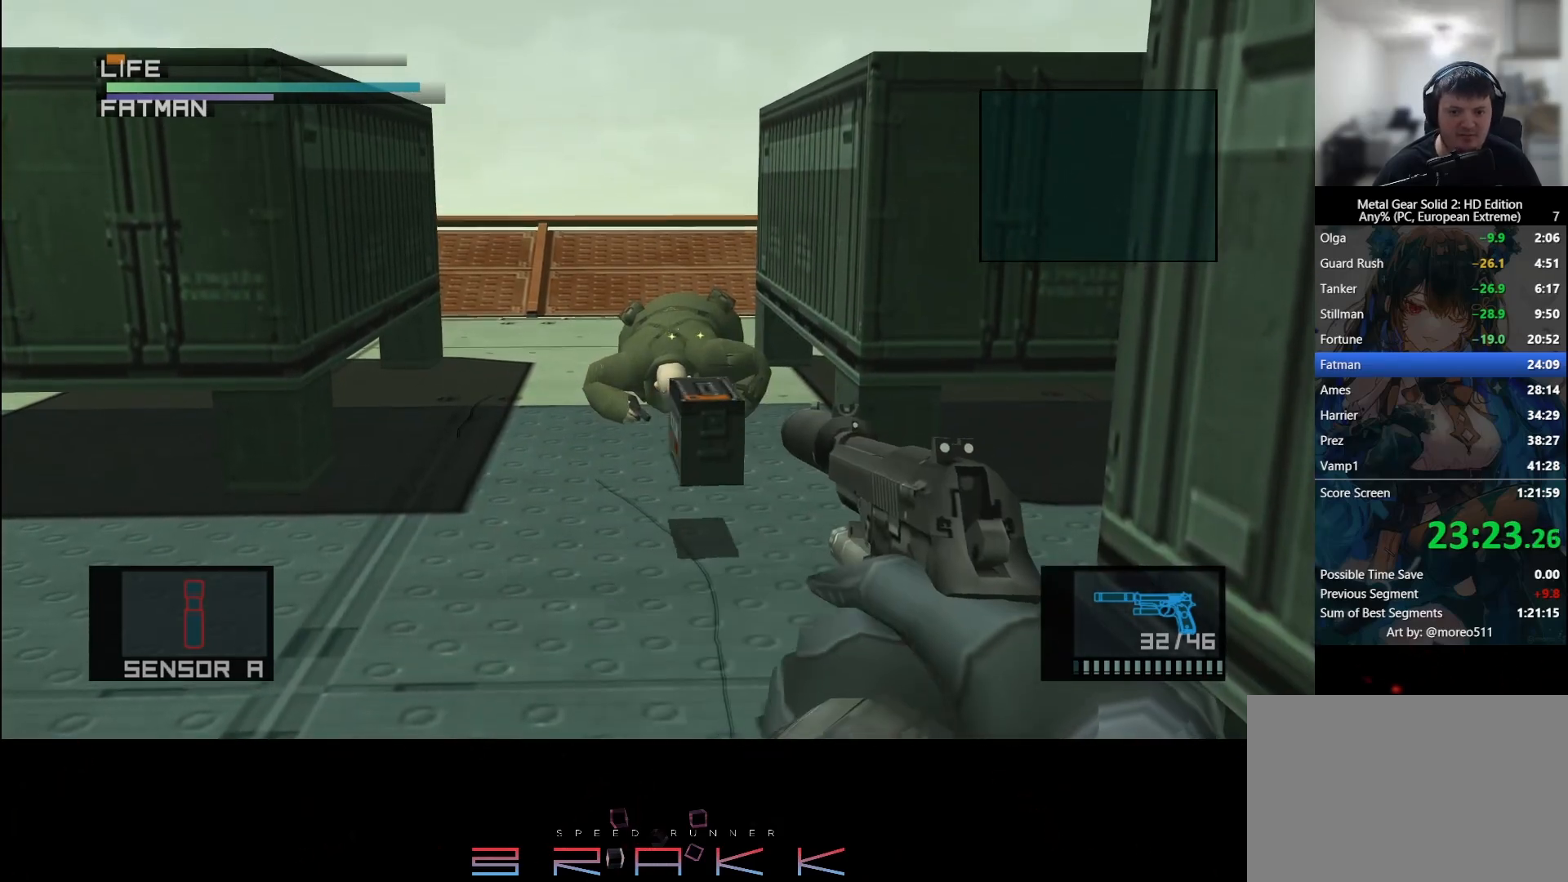
{"buttons": ["L1"], "left_stick": "right", "right_stick": "center", "button_events": [[183, "L1", "down"], [217, "R1", "up"]]}
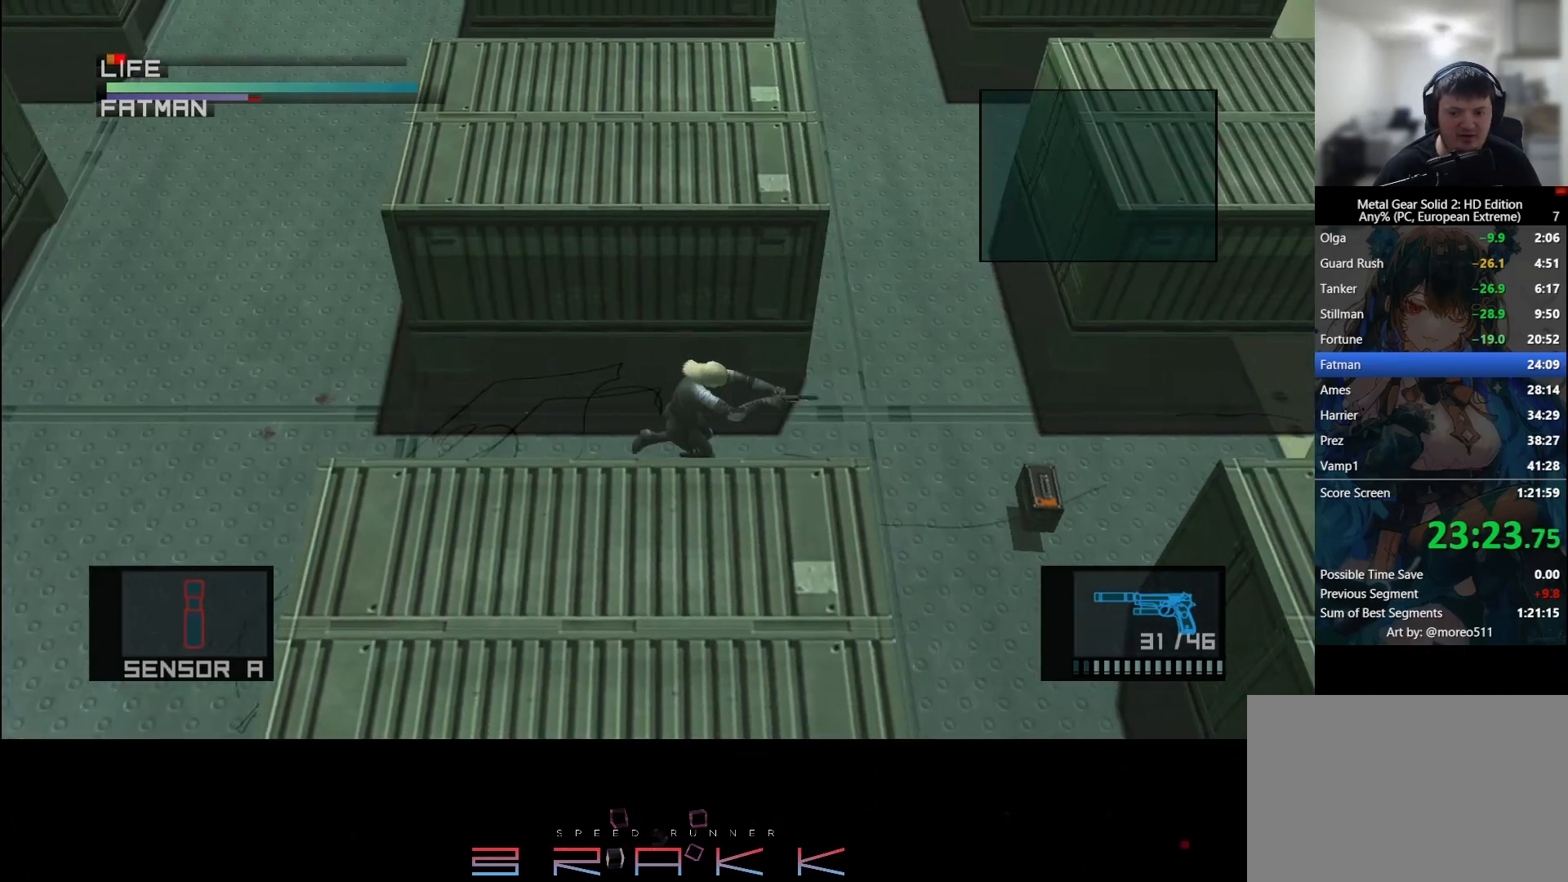
{"buttons": ["L1"], "left_stick": "down-right", "right_stick": "center", "button_events": []}
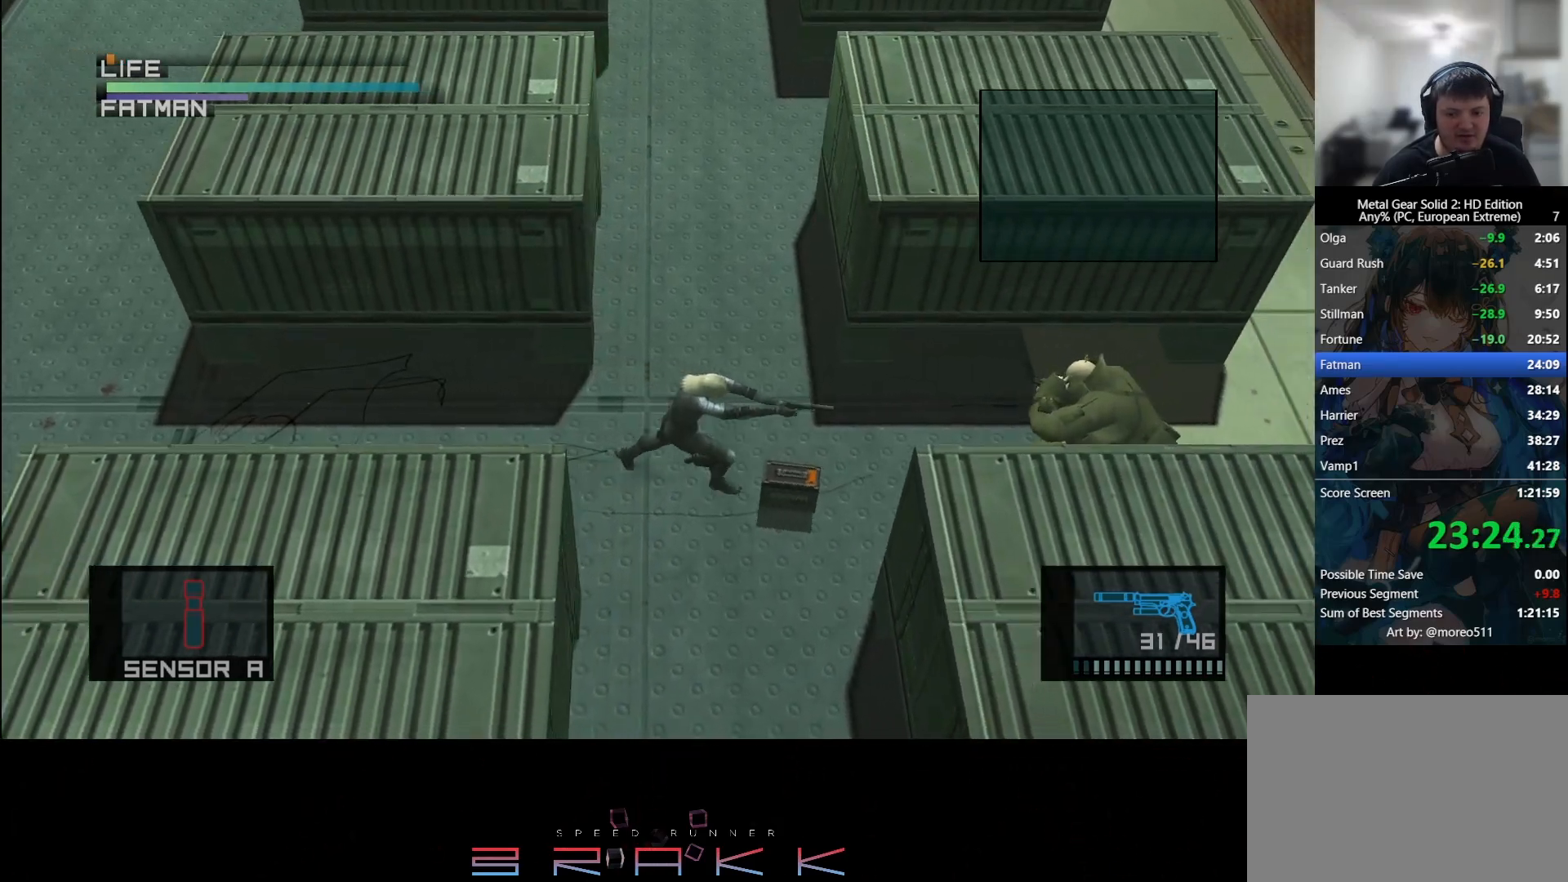
{"buttons": ["L1"], "left_stick": "down", "right_stick": "center", "button_events": [[300, "R2", "down"], [383, "R2", "up"]]}
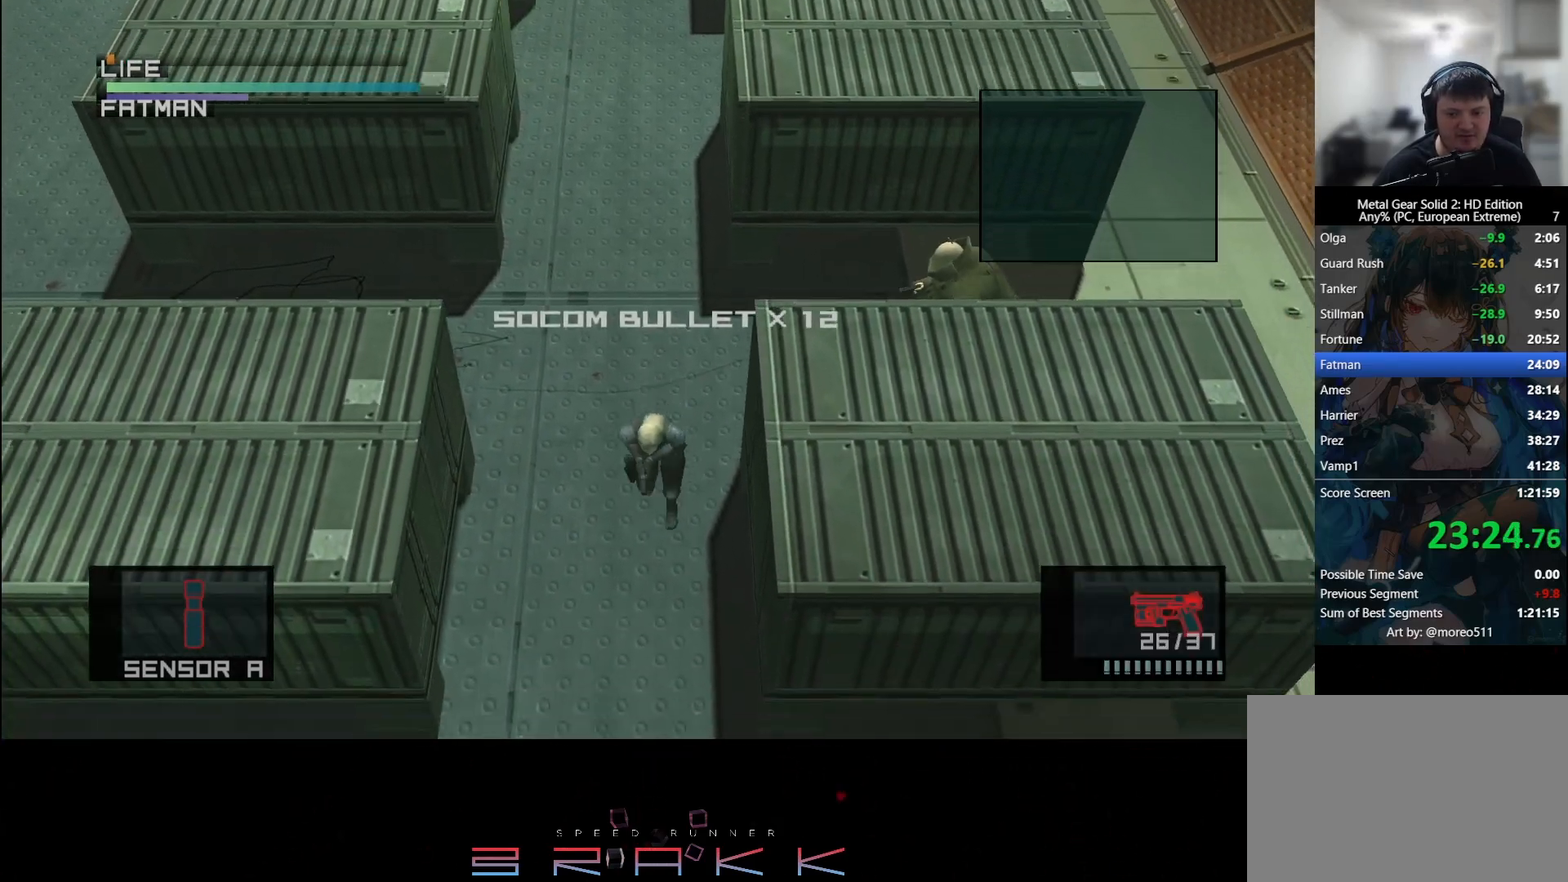
{"buttons": [], "left_stick": "center", "right_stick": "center", "button_events": [[67, "L1", "up"]]}
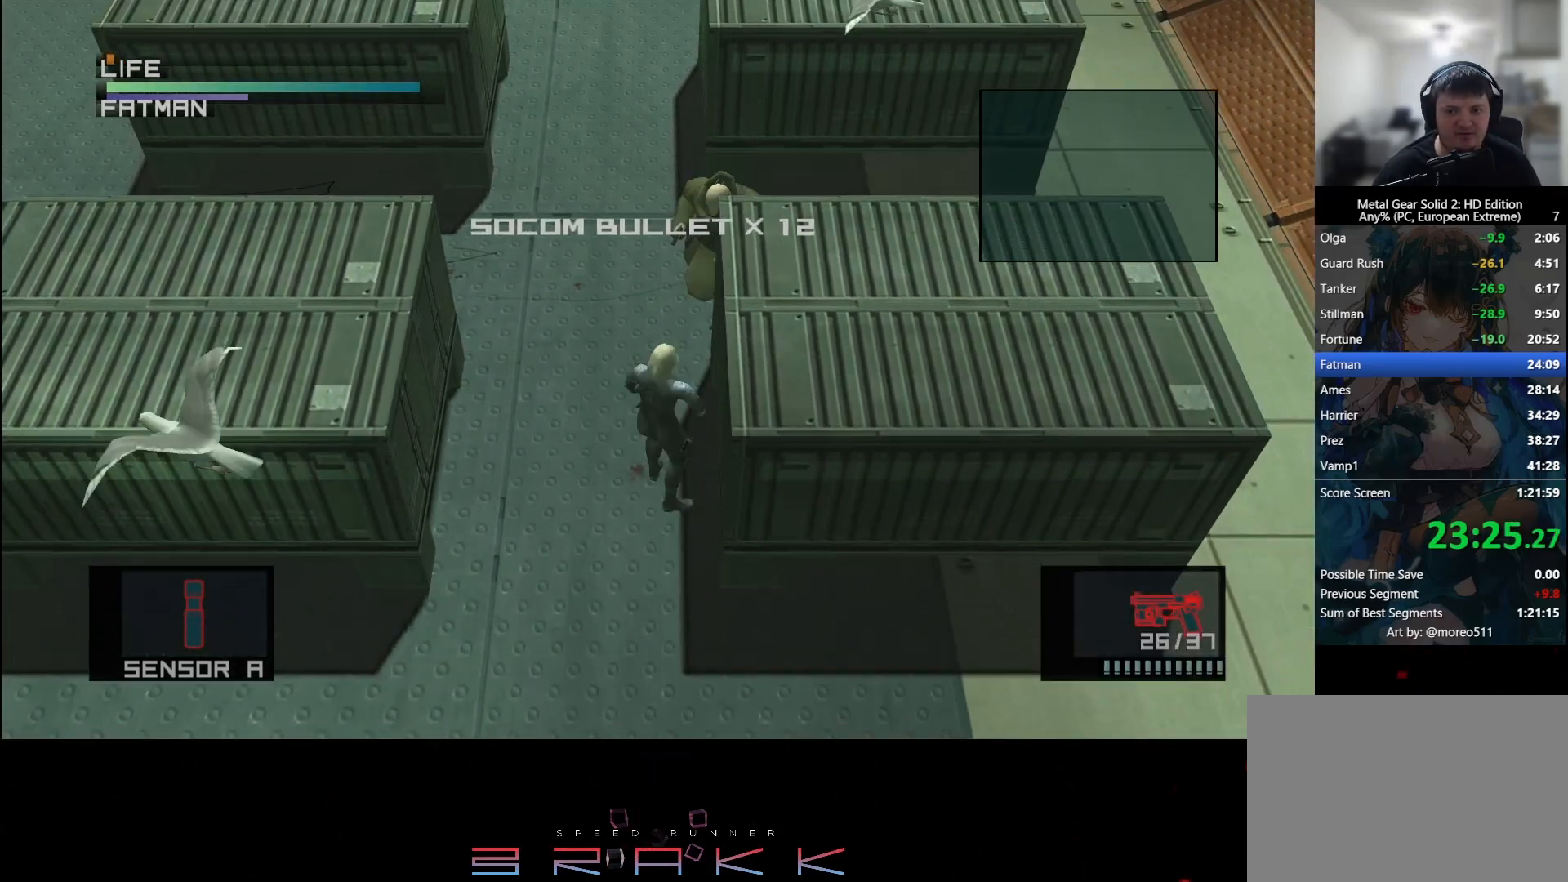
{"buttons": [], "left_stick": "up-left", "right_stick": "center", "button_events": []}